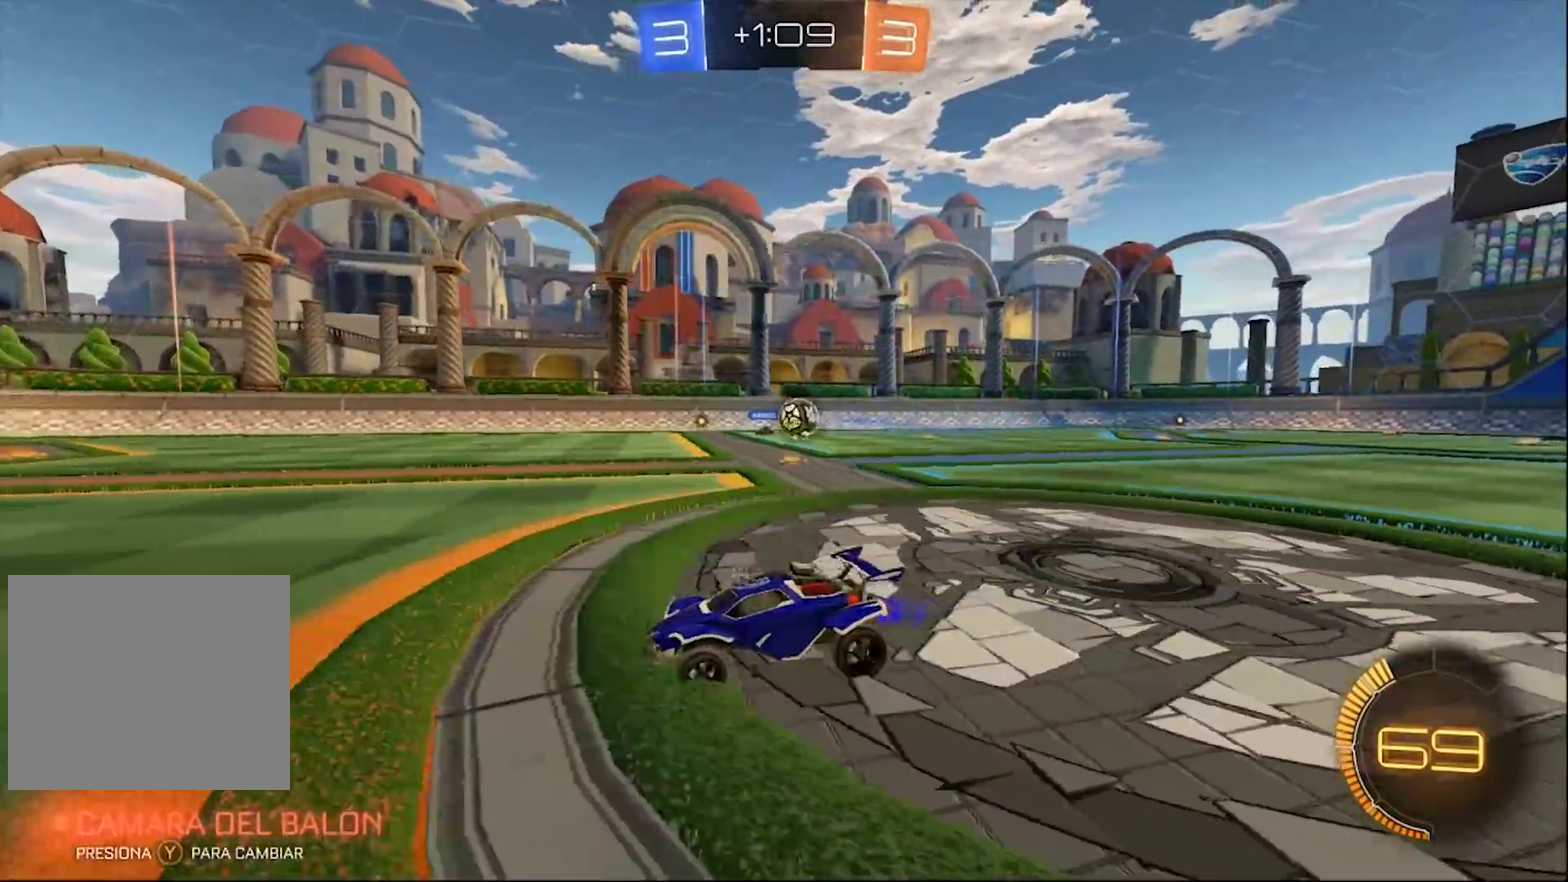
Gameplay with a controller (PlayStation layout); each line is a JSON object with the inputs held at the frame after it. "events" lists button and stick changes between this image and that frame as [ms after this image, input, new state], when the widget could be followed in between.
{"buttons": ["R2"], "left_stick": "right", "right_stick": "center", "events": [[50, "L2", "down"], [50, "R2", "up"], [200, "R2", "down"], [233, "L2", "up"], [467, "left_stick", "right"]]}
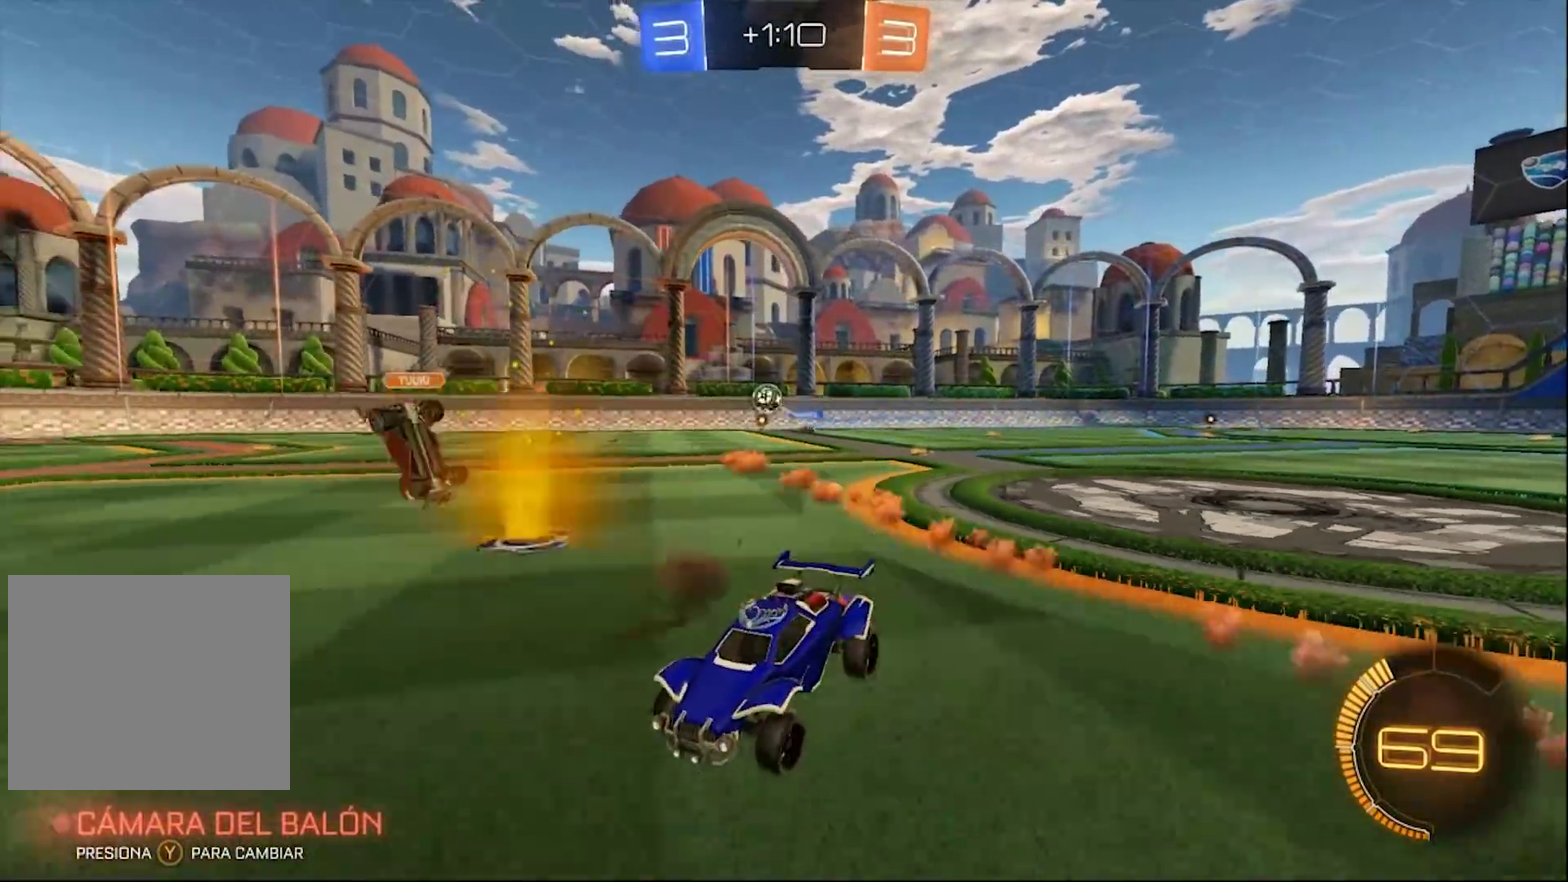
{"buttons": ["R2"], "left_stick": "right", "right_stick": "center", "events": [[400, "left_stick", "down-right"], [450, "left_stick", "right"]]}
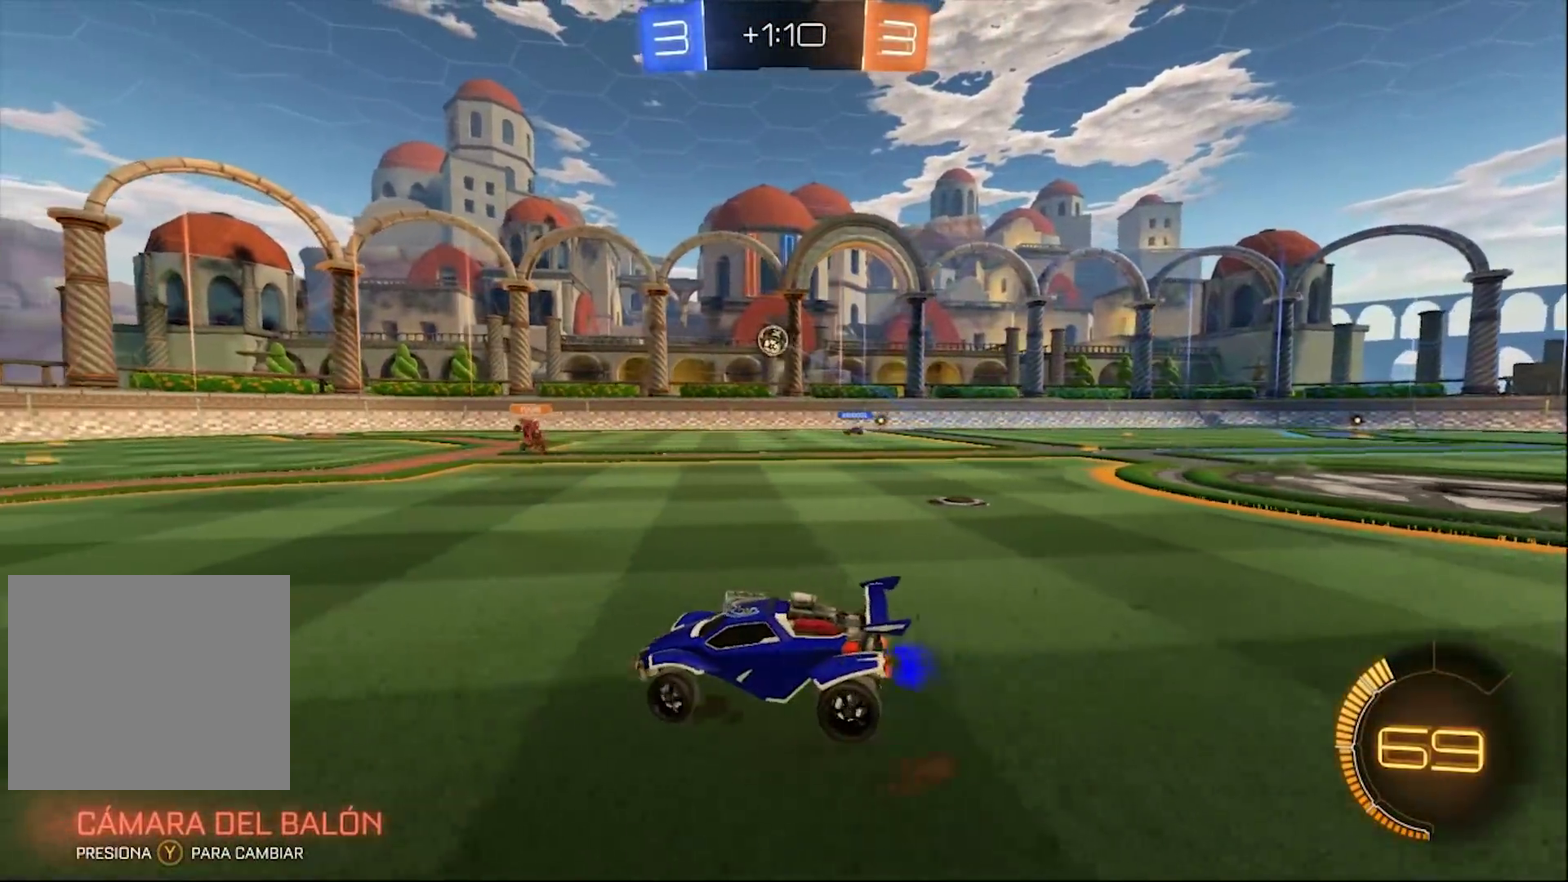
{"buttons": ["R2"], "left_stick": "right", "right_stick": "center", "events": [[17, "SQUARE", "down"], [200, "SQUARE", "up"]]}
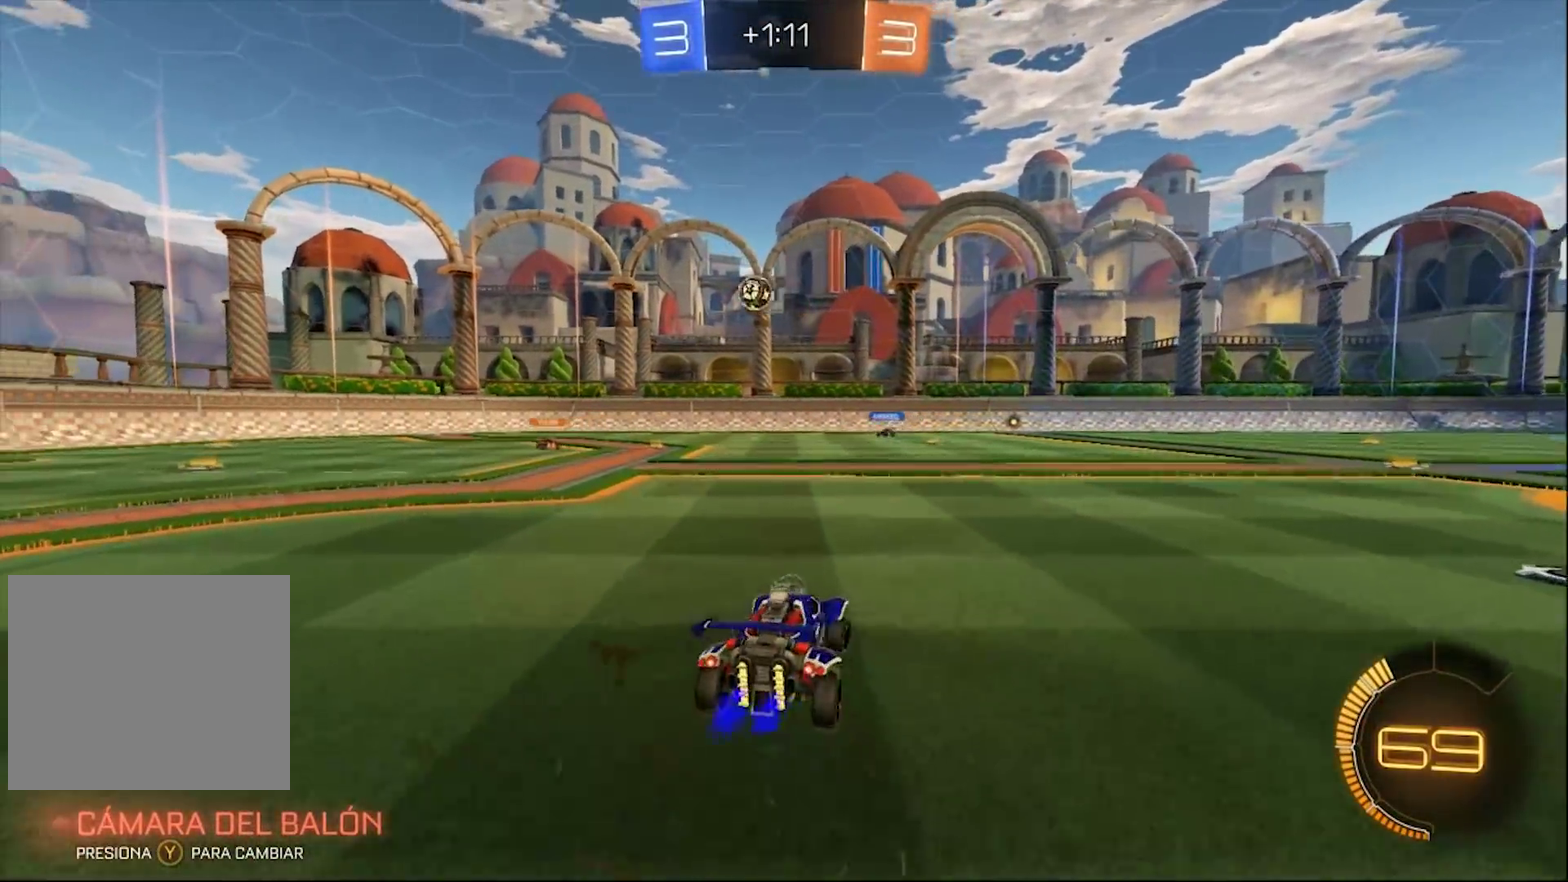
{"buttons": ["R2"], "left_stick": "left", "right_stick": "center", "events": [[383, "left_stick", "center"], [483, "left_stick", "left"]]}
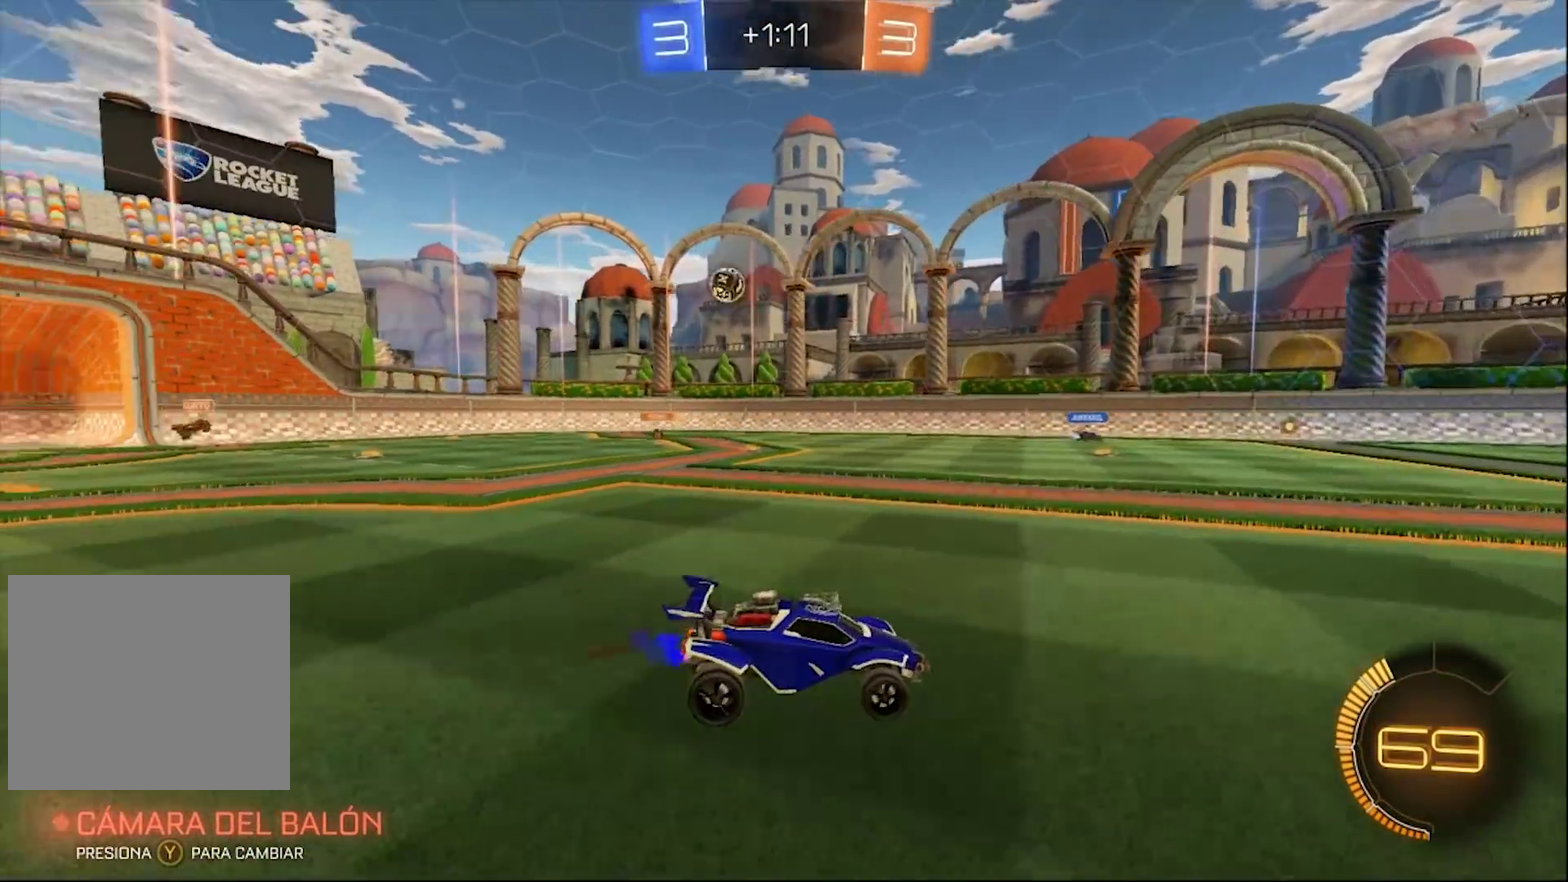
{"buttons": ["CIRCLE", "R2"], "left_stick": "left", "right_stick": "center", "events": [[450, "CIRCLE", "down"]]}
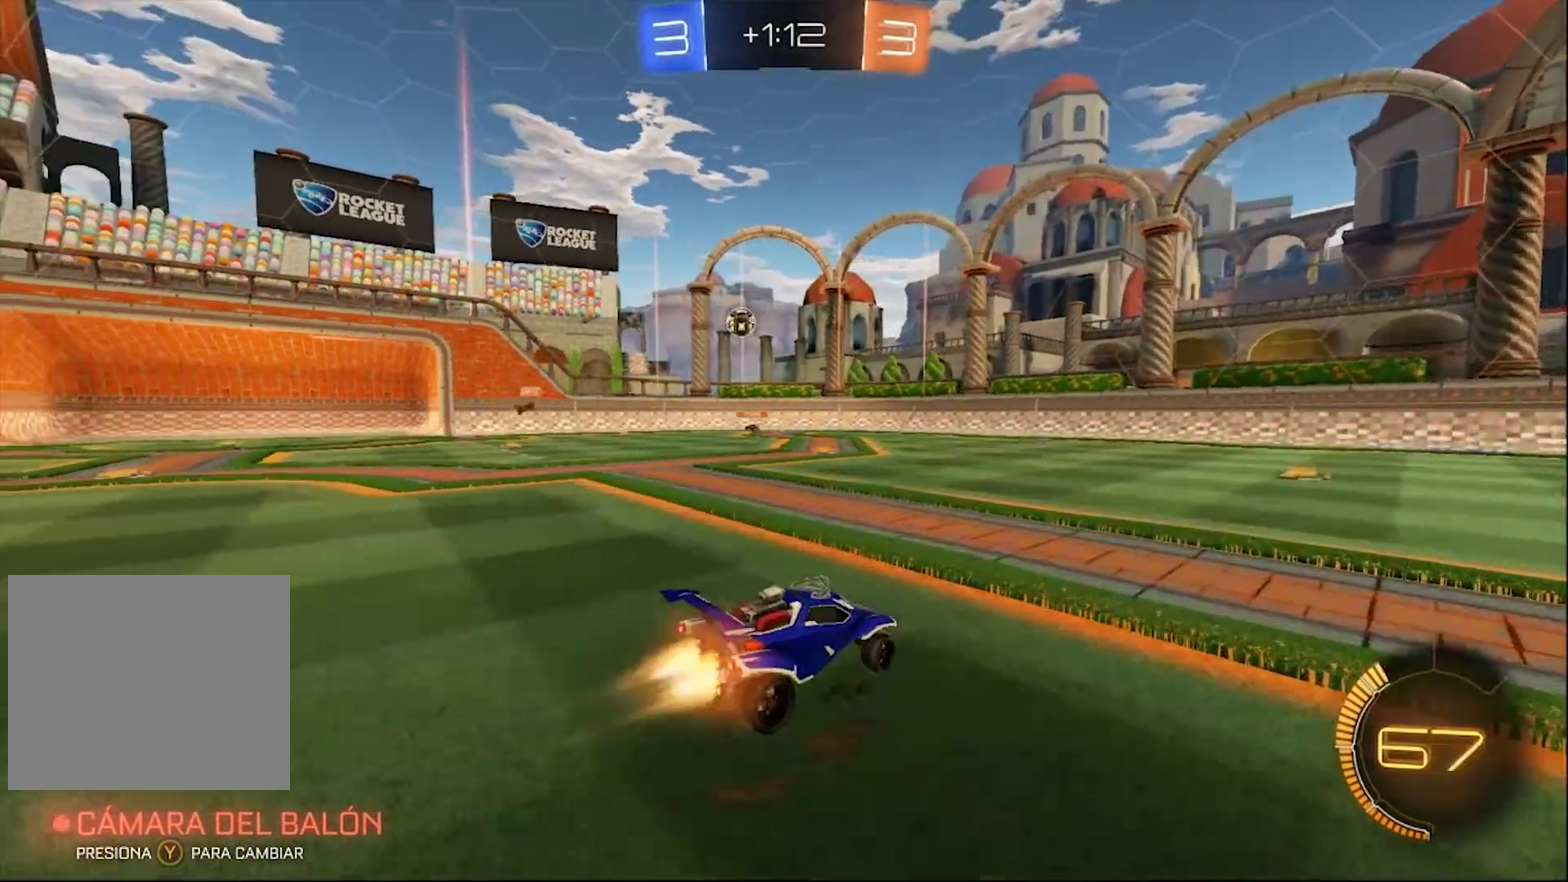
{"buttons": ["CIRCLE", "R2"], "left_stick": "left", "right_stick": "center", "events": [[183, "left_stick", "center"], [433, "left_stick", "left"]]}
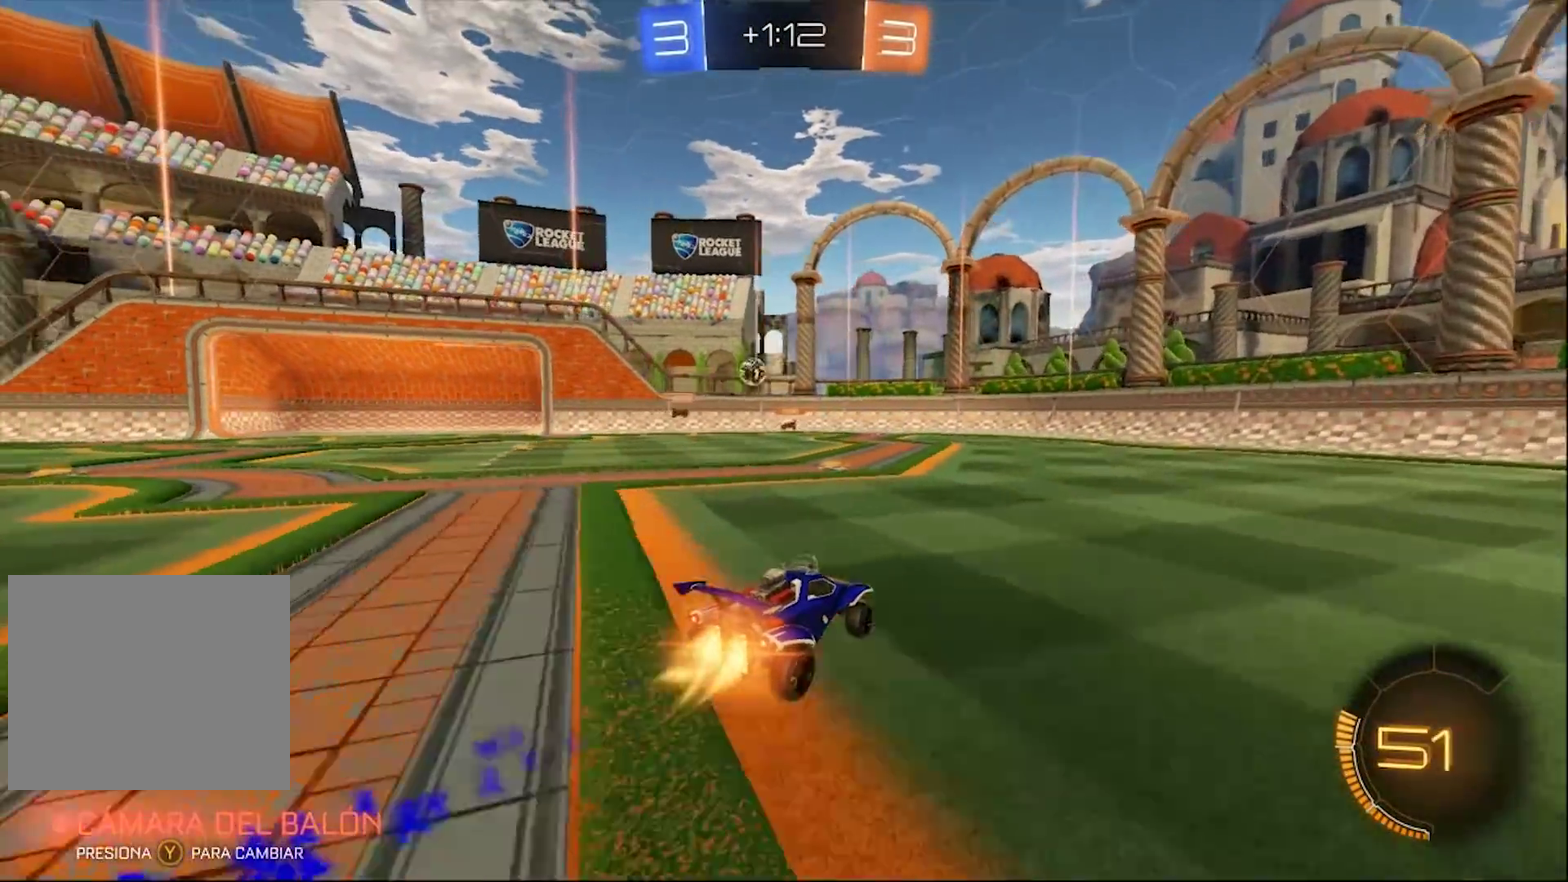
{"buttons": ["R2"], "left_stick": "center", "right_stick": "center", "events": [[100, "left_stick", "center"], [200, "CIRCLE", "up"]]}
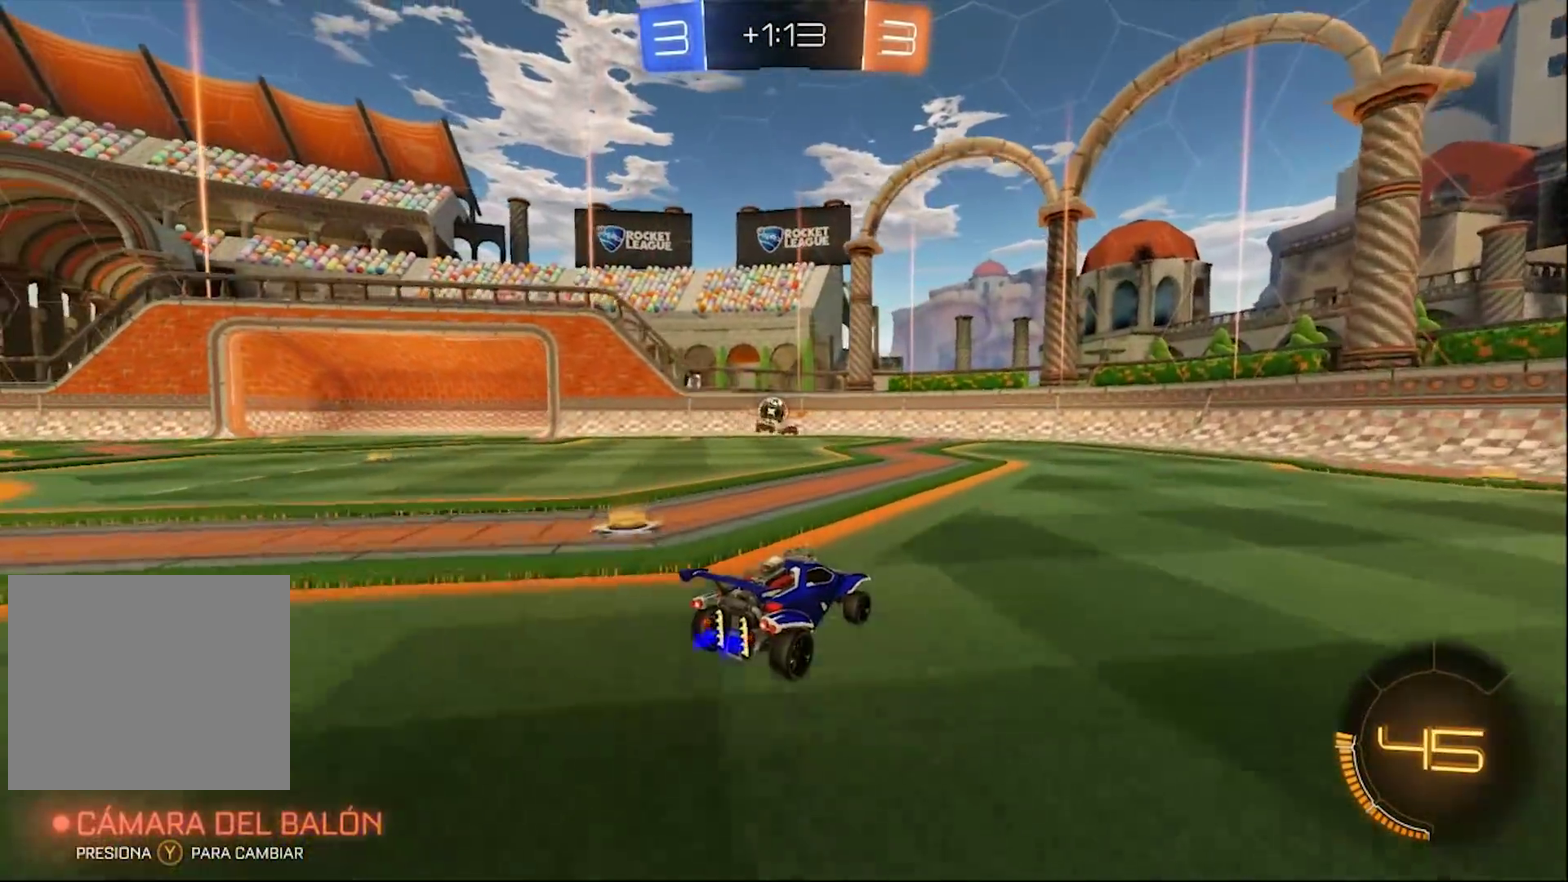
{"buttons": ["CIRCLE", "R2"], "left_stick": "center", "right_stick": "center", "events": [[17, "left_stick", "left"], [183, "left_stick", "center"], [283, "CIRCLE", "down"], [400, "left_stick", "left"], [467, "left_stick", "center"]]}
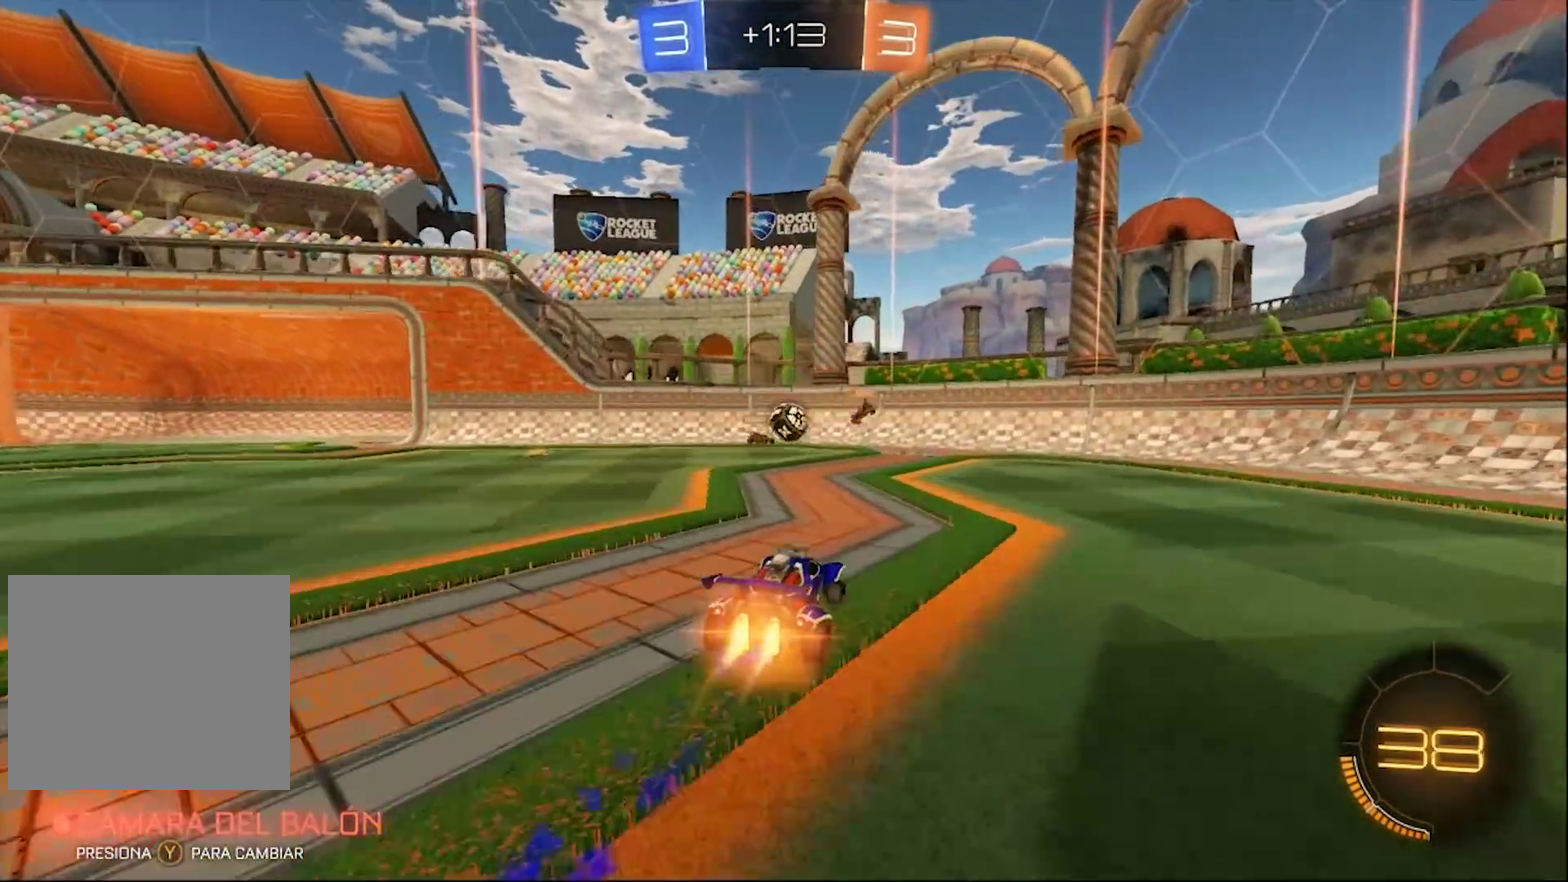
{"buttons": ["CIRCLE", "R2"], "left_stick": "right", "right_stick": "center", "events": [[267, "left_stick", "right"]]}
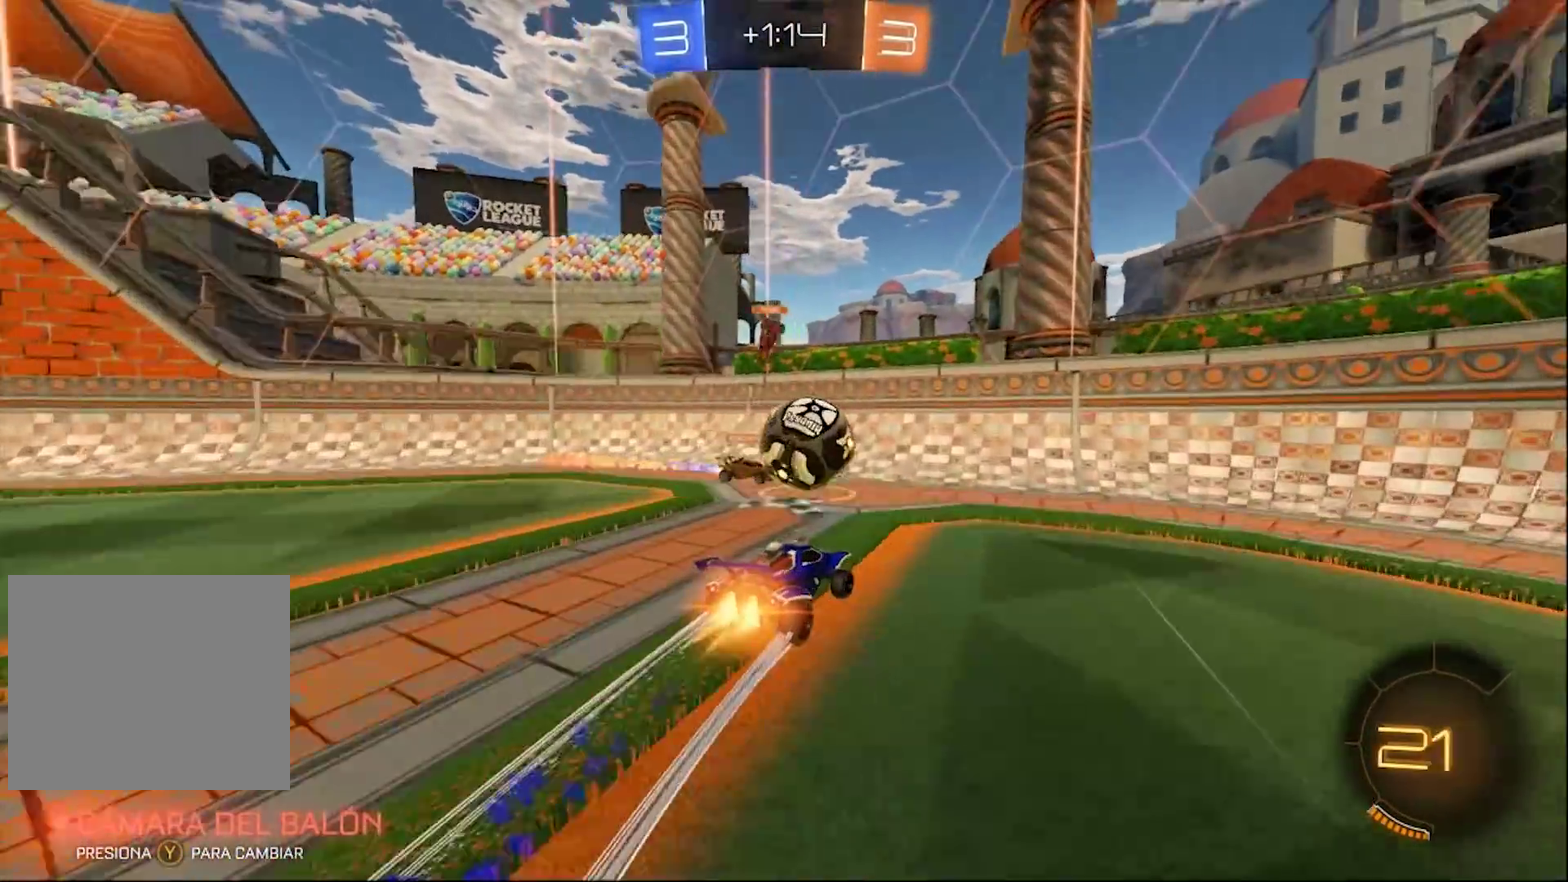
{"buttons": ["R2"], "left_stick": "down-right", "right_stick": "center", "events": [[133, "CROSS", "down"], [167, "left_stick", "down-right"], [300, "CROSS", "up"], [400, "CIRCLE", "up"]]}
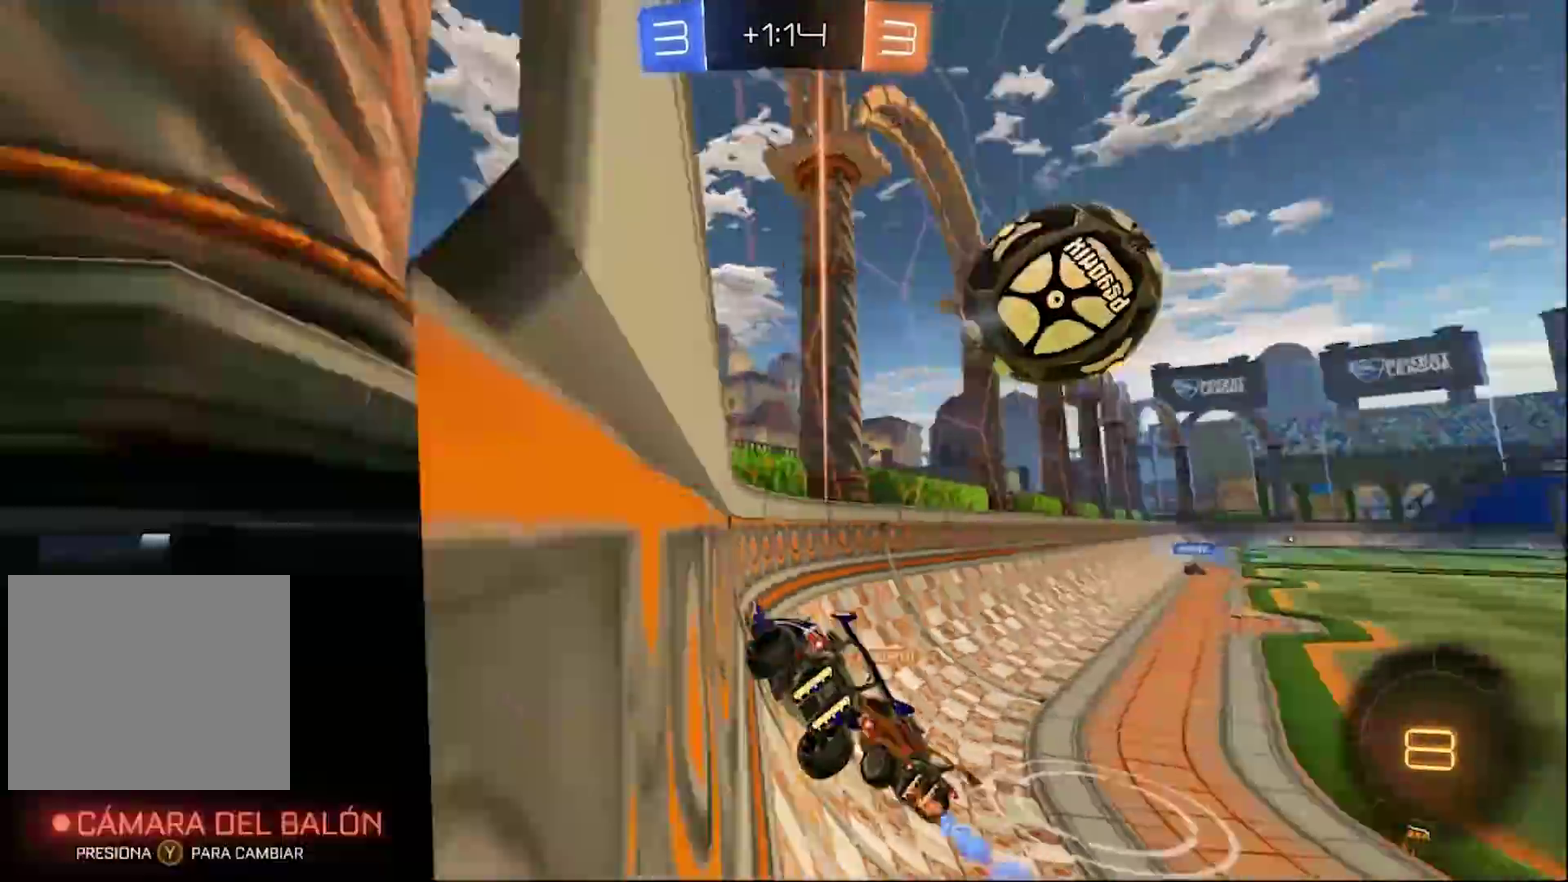
{"buttons": ["CIRCLE", "R2"], "left_stick": "right", "right_stick": "center", "events": [[67, "left_stick", "right"], [100, "L1", "down"], [200, "L1", "up"], [283, "CIRCLE", "down"]]}
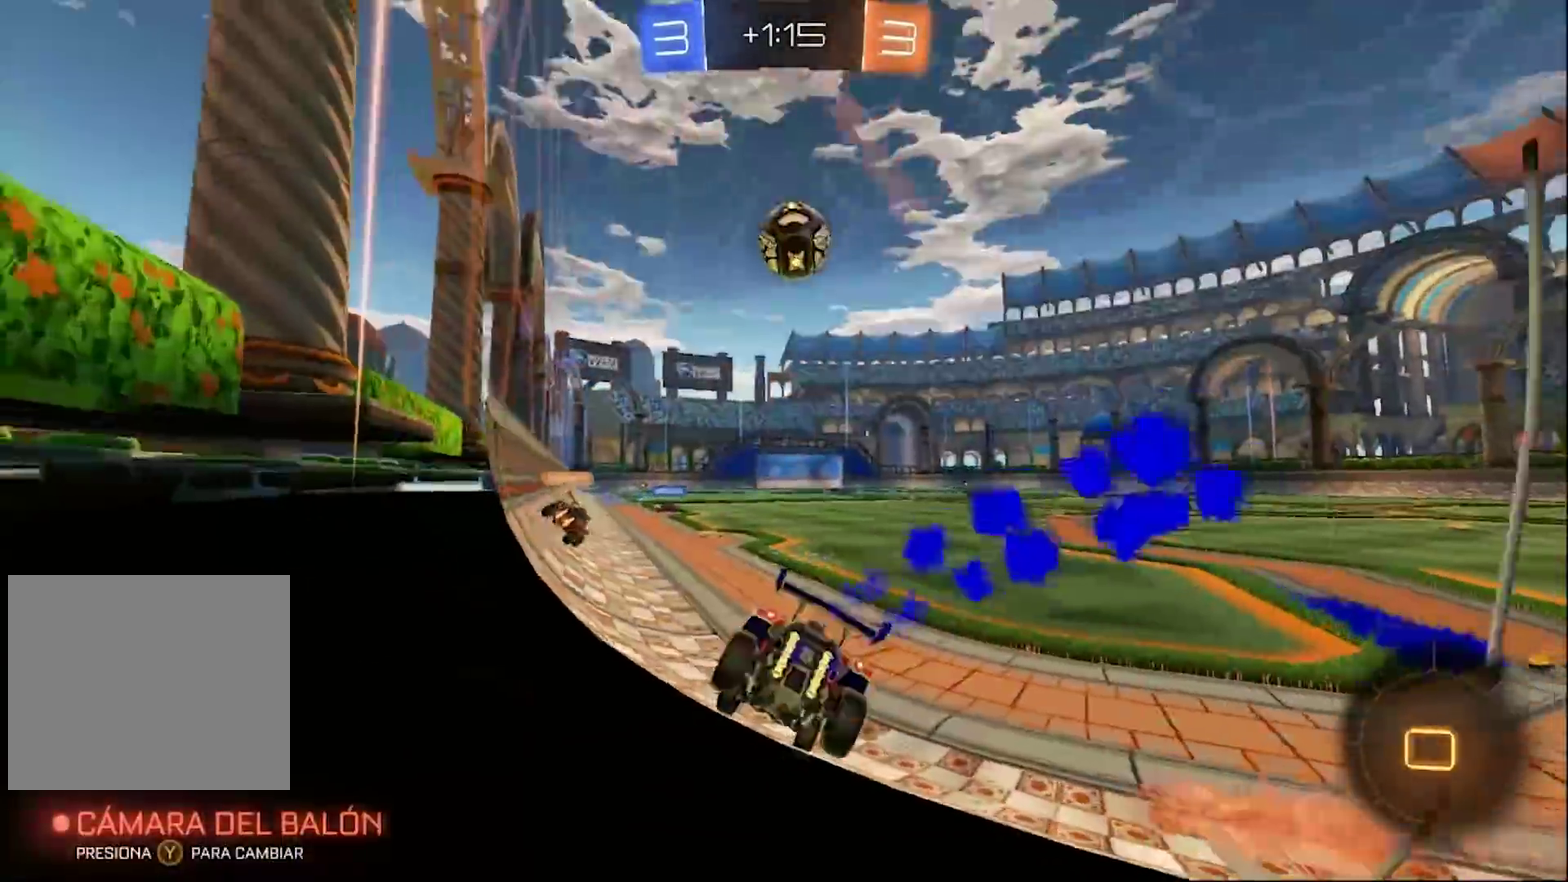
{"buttons": ["CROSS", "CIRCLE", "R2"], "left_stick": "up", "right_stick": "center", "events": [[50, "left_stick", "center"], [83, "TRIANGLE", "down"], [167, "TRIANGLE", "up"], [167, "left_stick", "left"], [267, "left_stick", "center"], [467, "CROSS", "down"], [500, "left_stick", "up"]]}
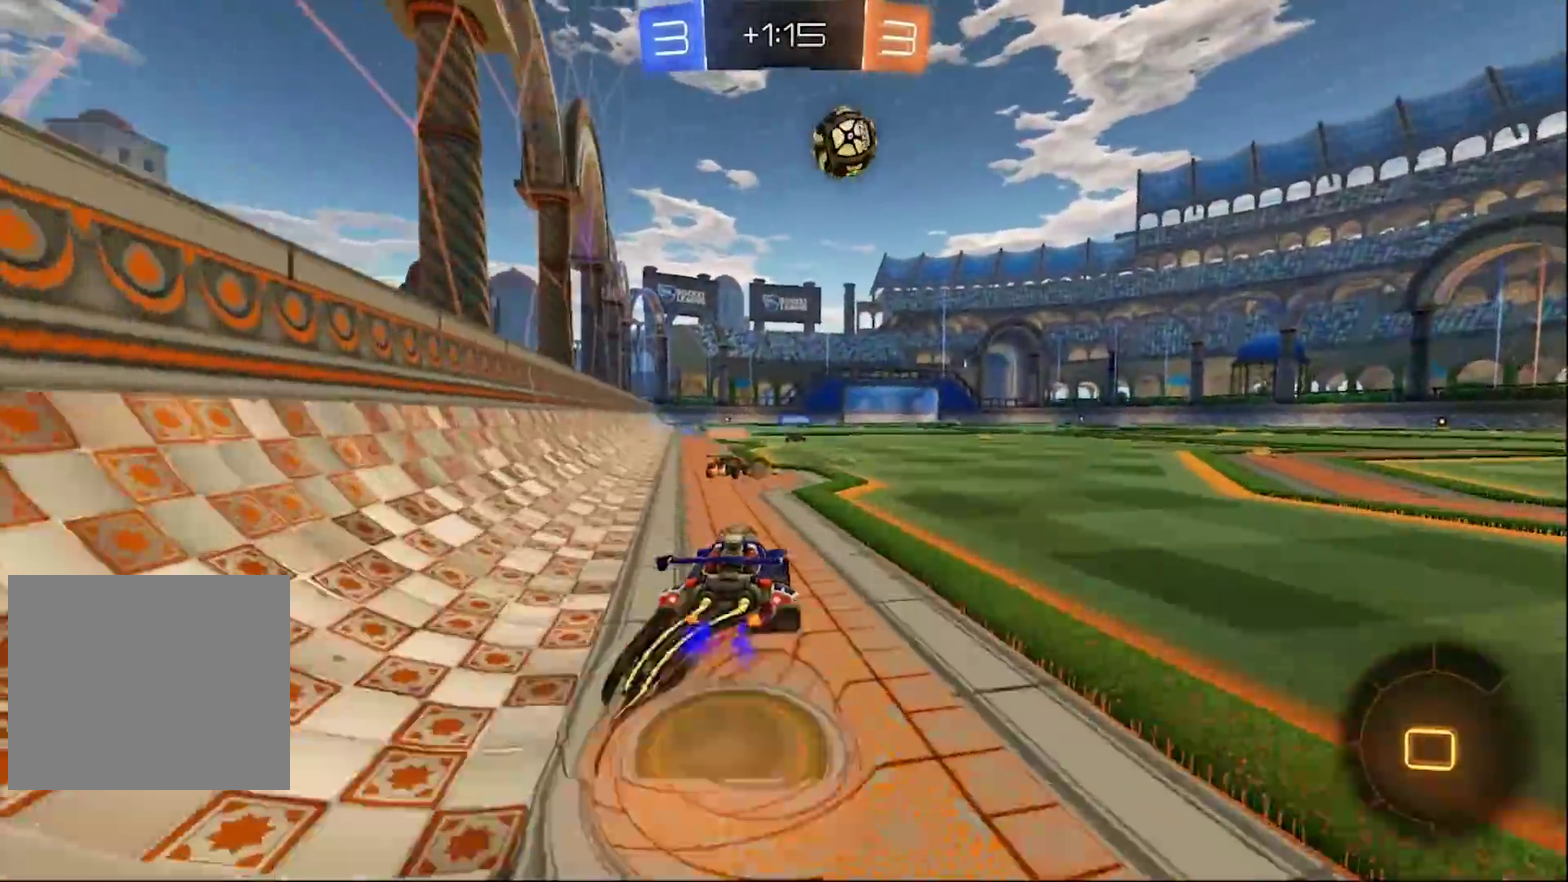
{"buttons": ["R2"], "left_stick": "center", "right_stick": "center", "events": [[33, "CROSS", "up"], [33, "L1", "down"], [100, "CROSS", "down"], [267, "CROSS", "up"], [267, "L1", "up"], [300, "CIRCLE", "up"], [333, "TRIANGLE", "down"], [333, "left_stick", "center"], [467, "TRIANGLE", "up"]]}
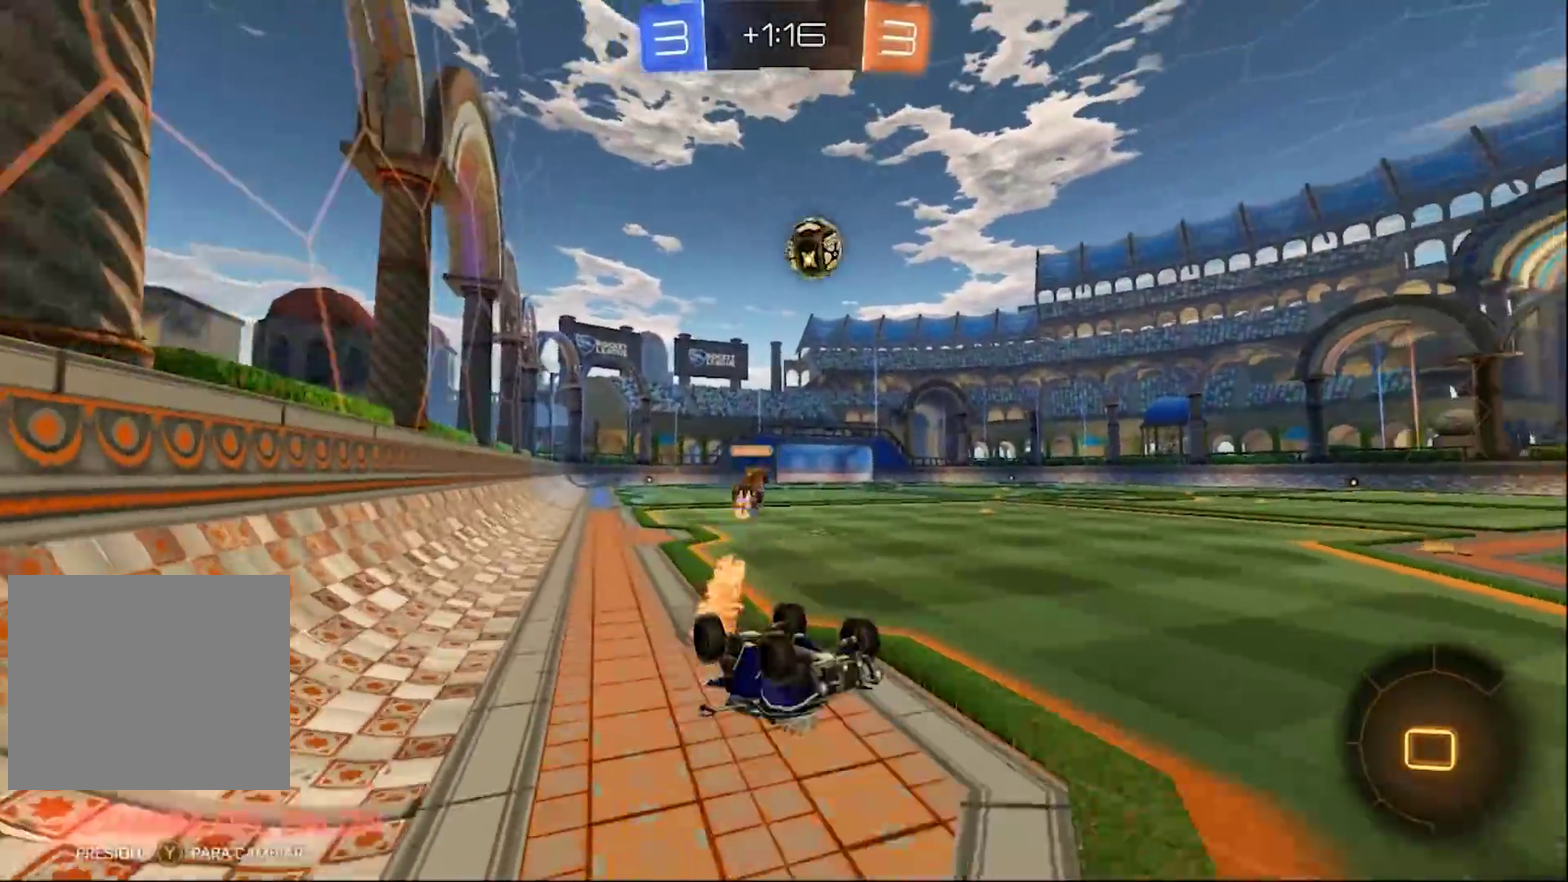
{"buttons": ["R2"], "left_stick": "center", "right_stick": "center", "events": [[50, "TRIANGLE", "down"], [200, "TRIANGLE", "up"], [367, "CIRCLE", "down"], [483, "CIRCLE", "up"]]}
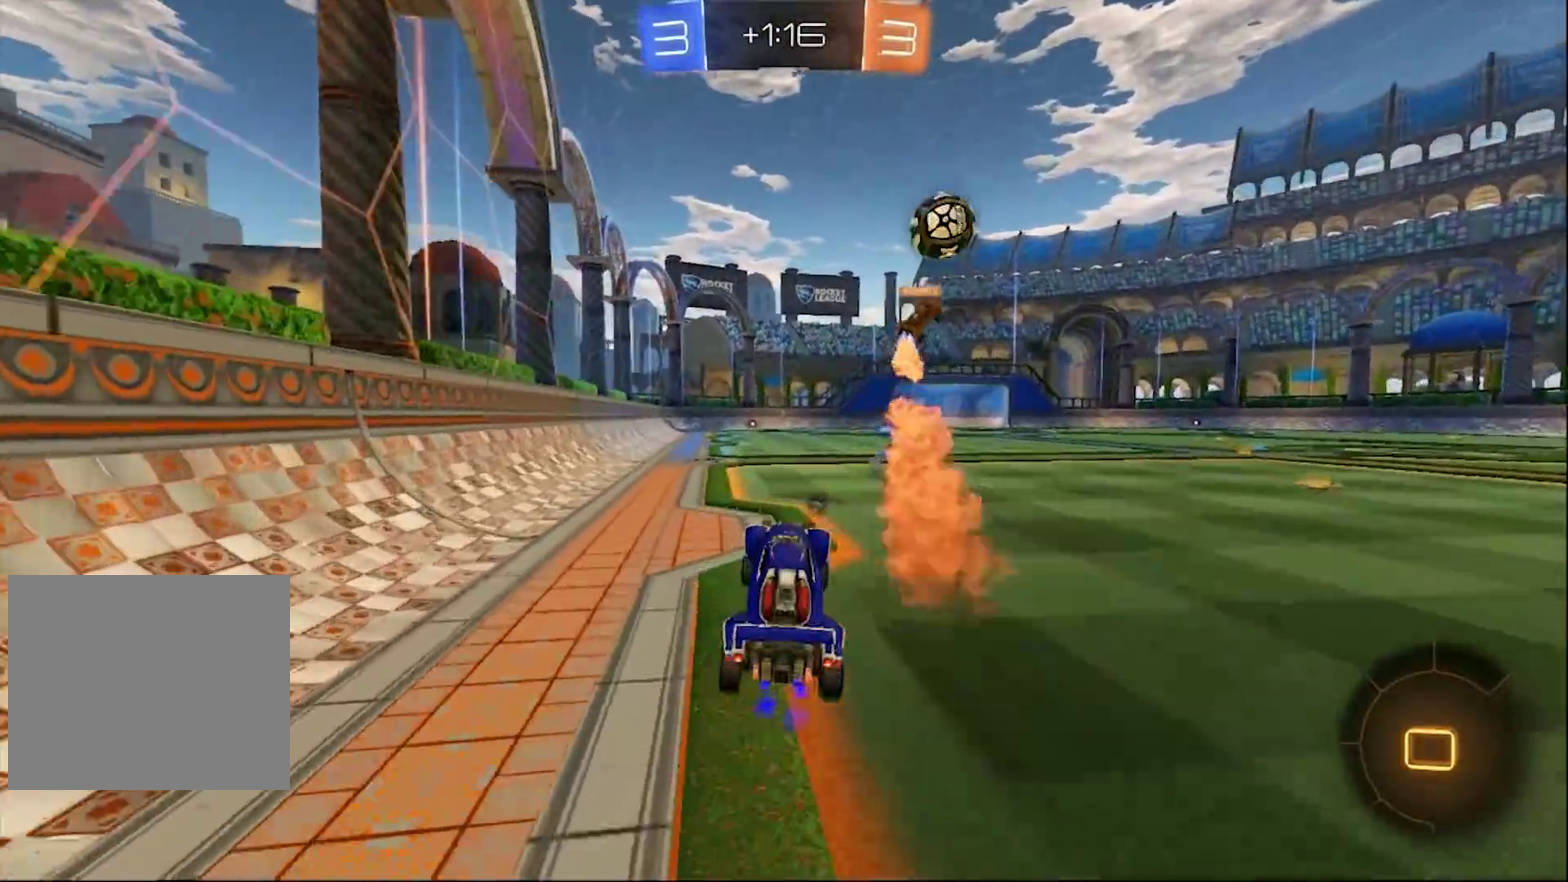
{"buttons": ["CROSS", "R2"], "left_stick": "up", "right_stick": "center", "events": [[400, "CROSS", "down"], [417, "left_stick", "up"]]}
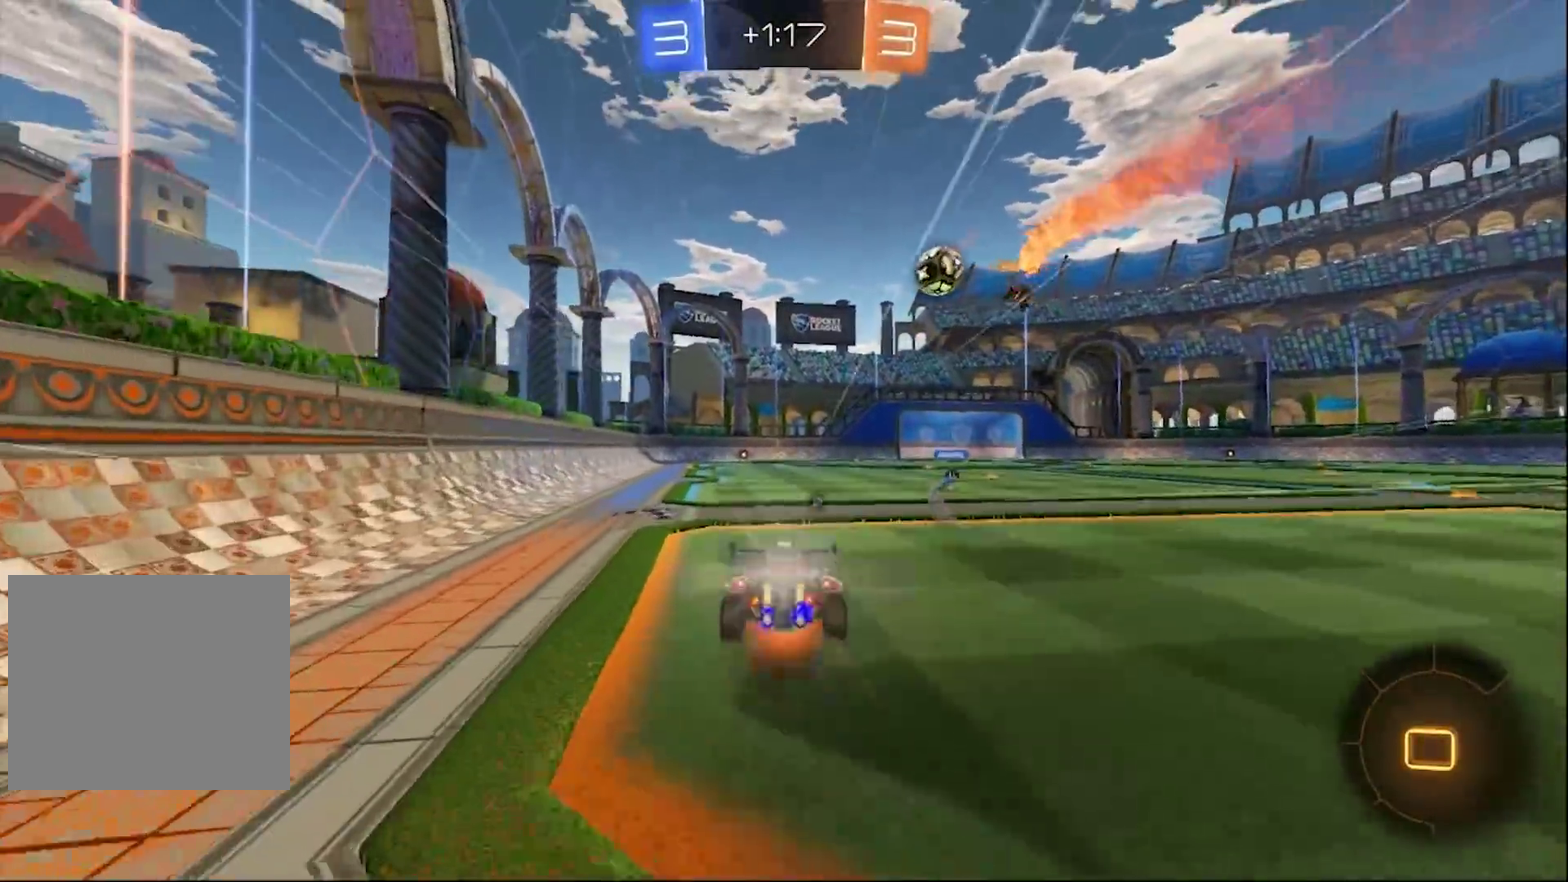
{"buttons": ["R2"], "left_stick": "center", "right_stick": "center", "events": [[83, "CROSS", "up"], [150, "TRIANGLE", "down"], [217, "left_stick", "center"], [333, "TRIANGLE", "up"]]}
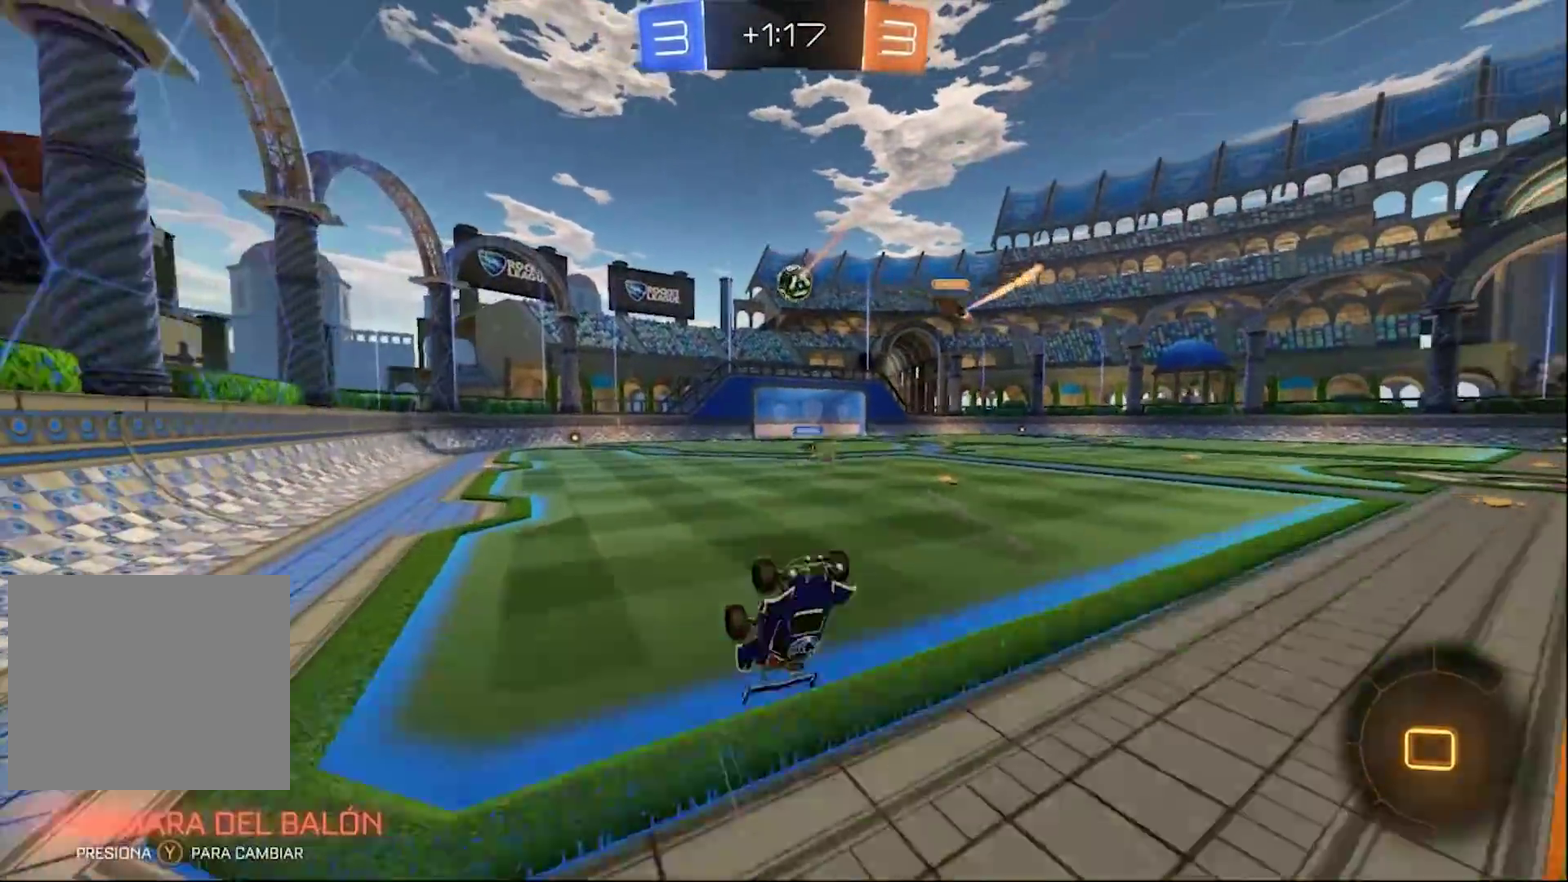
{"buttons": ["R2"], "left_stick": "center", "right_stick": "center", "events": []}
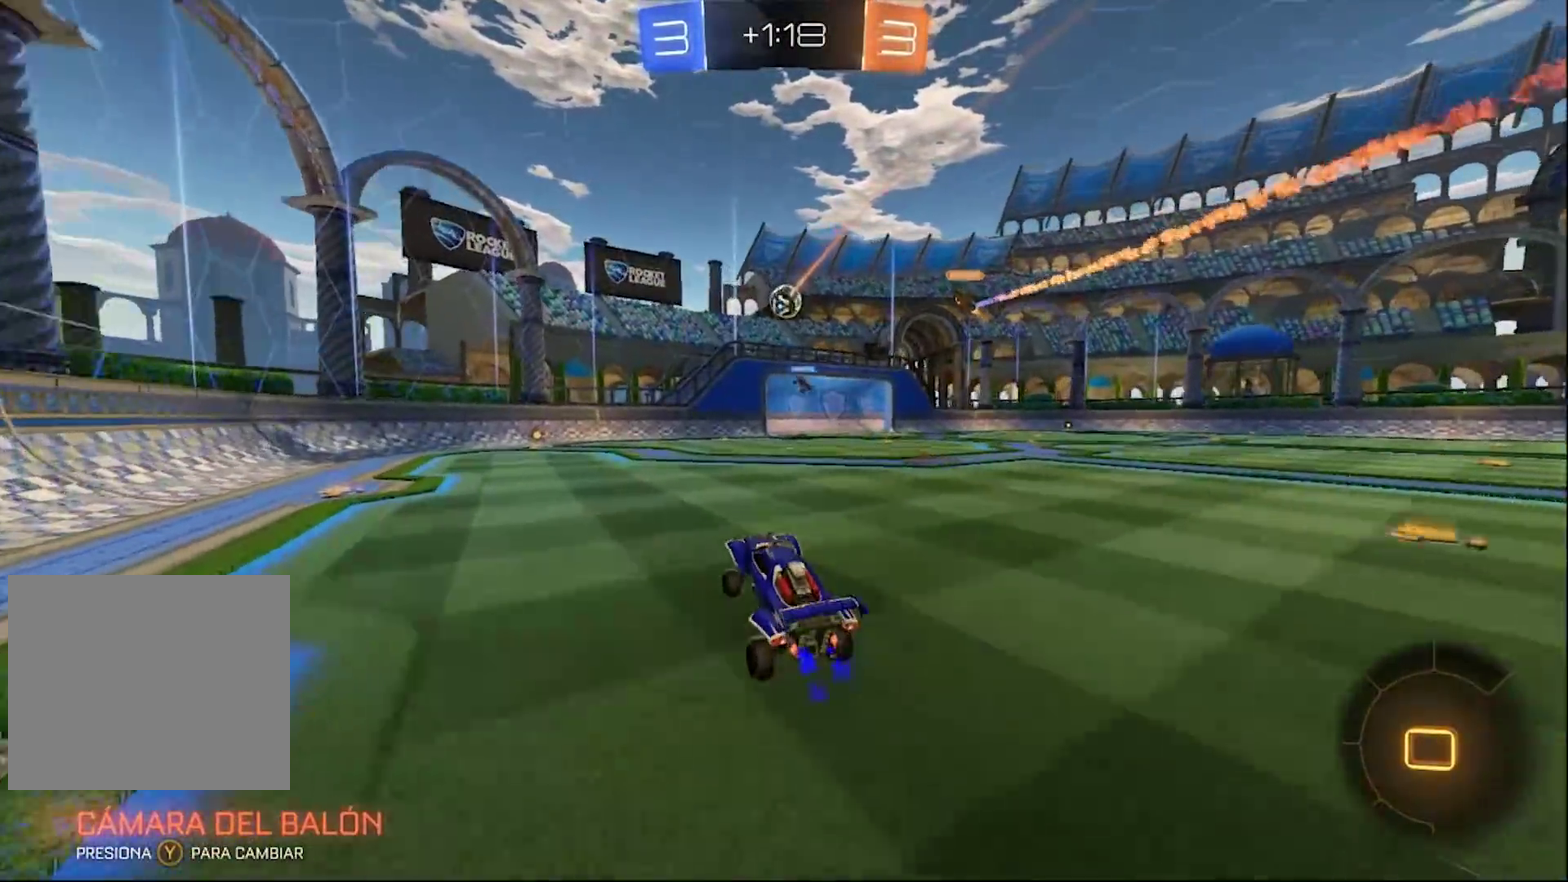
{"buttons": ["R2"], "left_stick": "left", "right_stick": "center", "events": [[367, "left_stick", "left"]]}
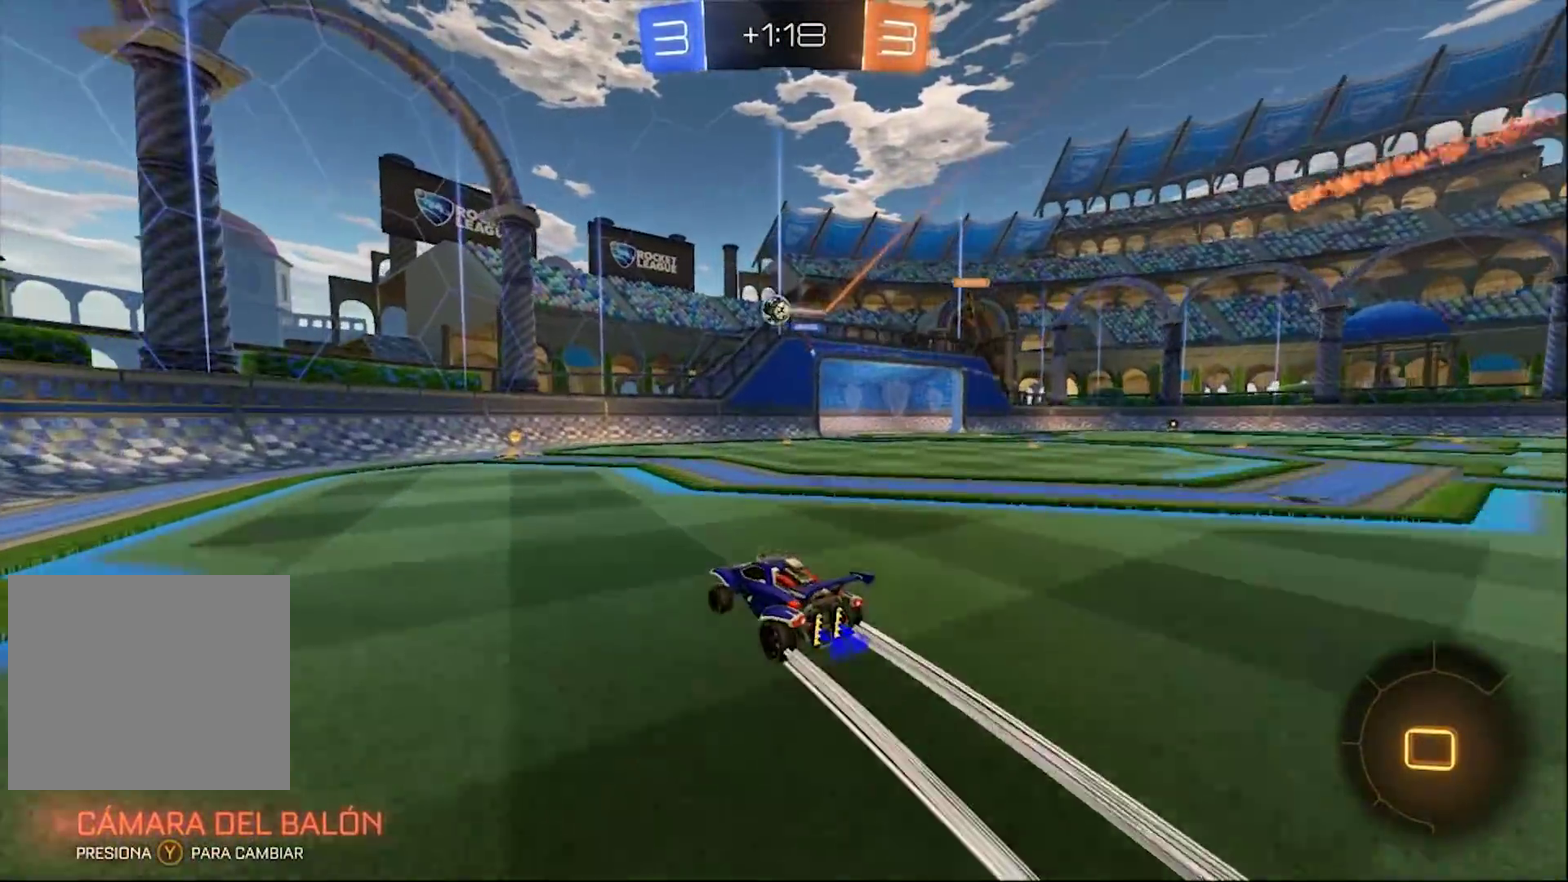
{"buttons": ["CIRCLE", "R2"], "left_stick": "right", "right_stick": "center", "events": [[133, "left_stick", "center"], [400, "CIRCLE", "down"], [400, "left_stick", "right"]]}
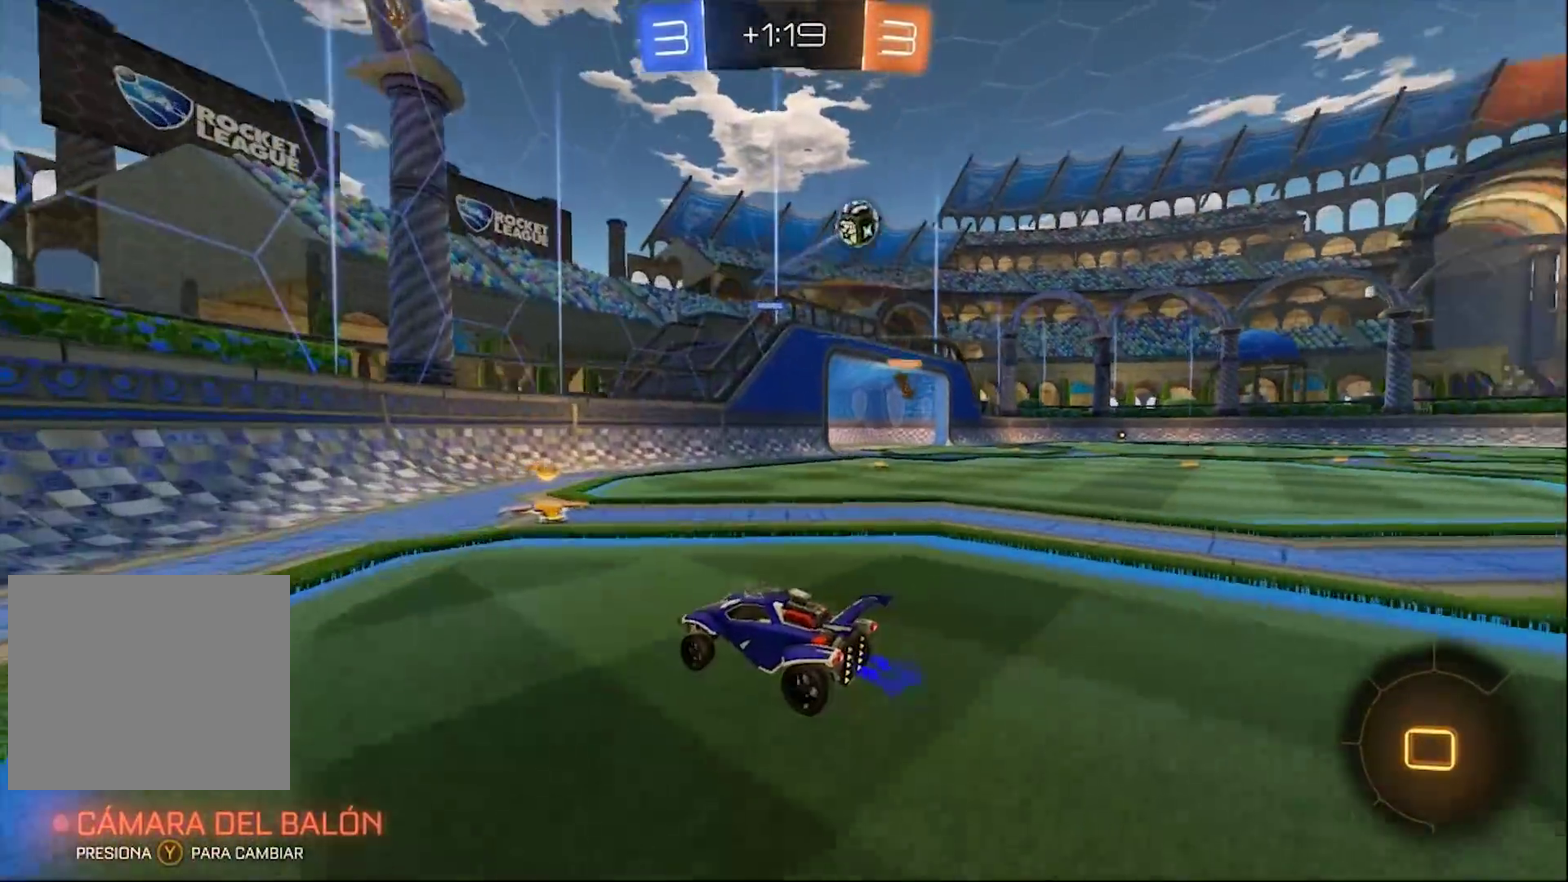
{"buttons": ["R2"], "left_stick": "right", "right_stick": "center", "events": [[17, "CIRCLE", "up"], [317, "SQUARE", "down"], [467, "SQUARE", "up"]]}
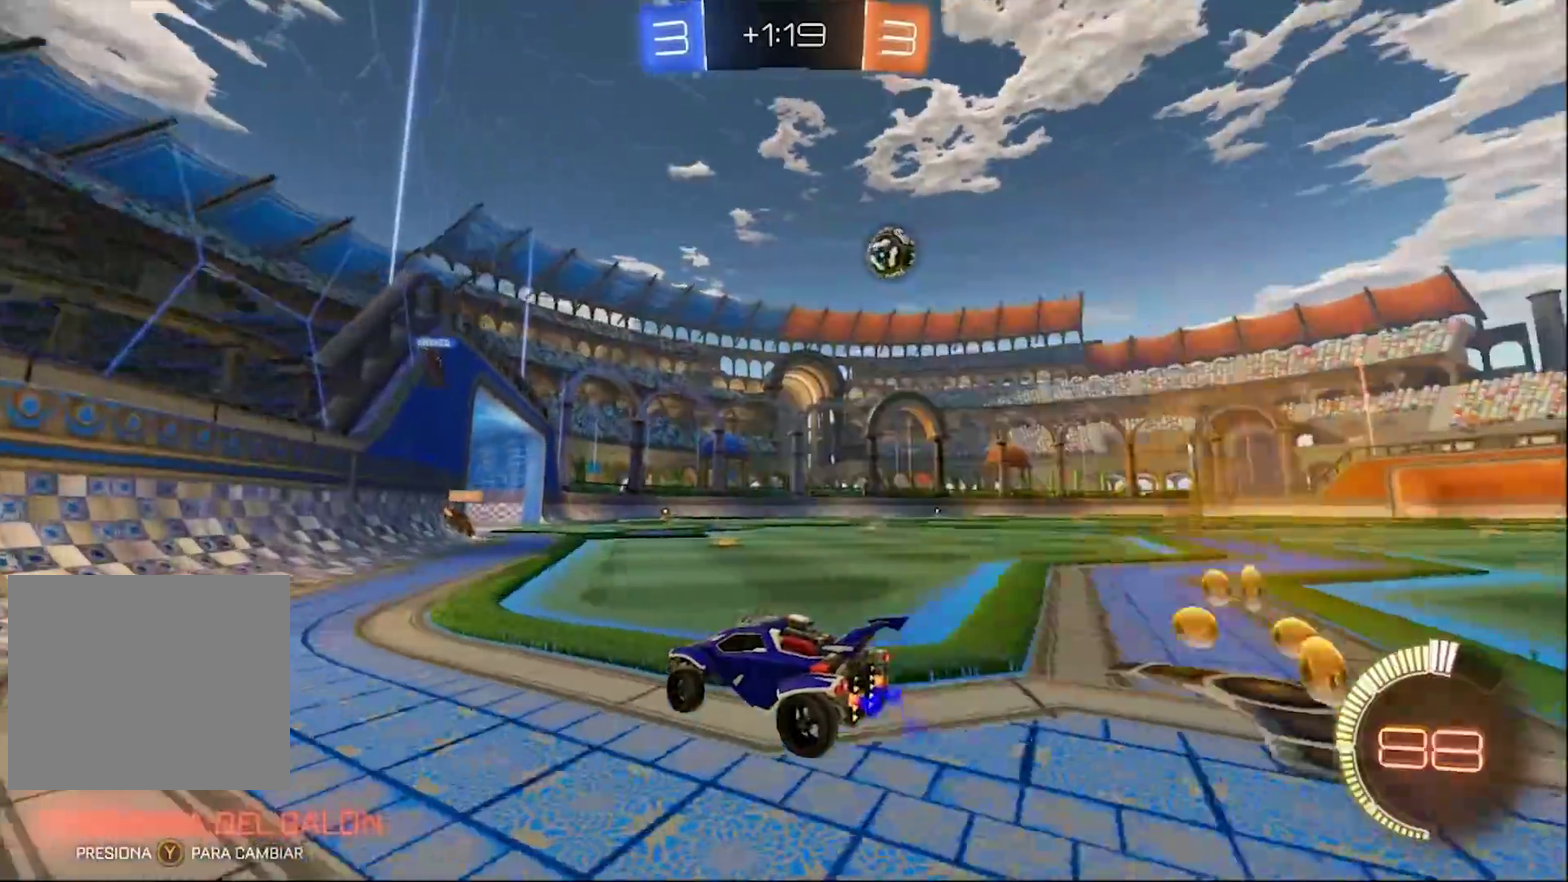
{"buttons": ["R2"], "left_stick": "right", "right_stick": "center", "events": [[50, "CIRCLE", "down"], [300, "CIRCLE", "up"], [367, "left_stick", "center"], [483, "left_stick", "right"]]}
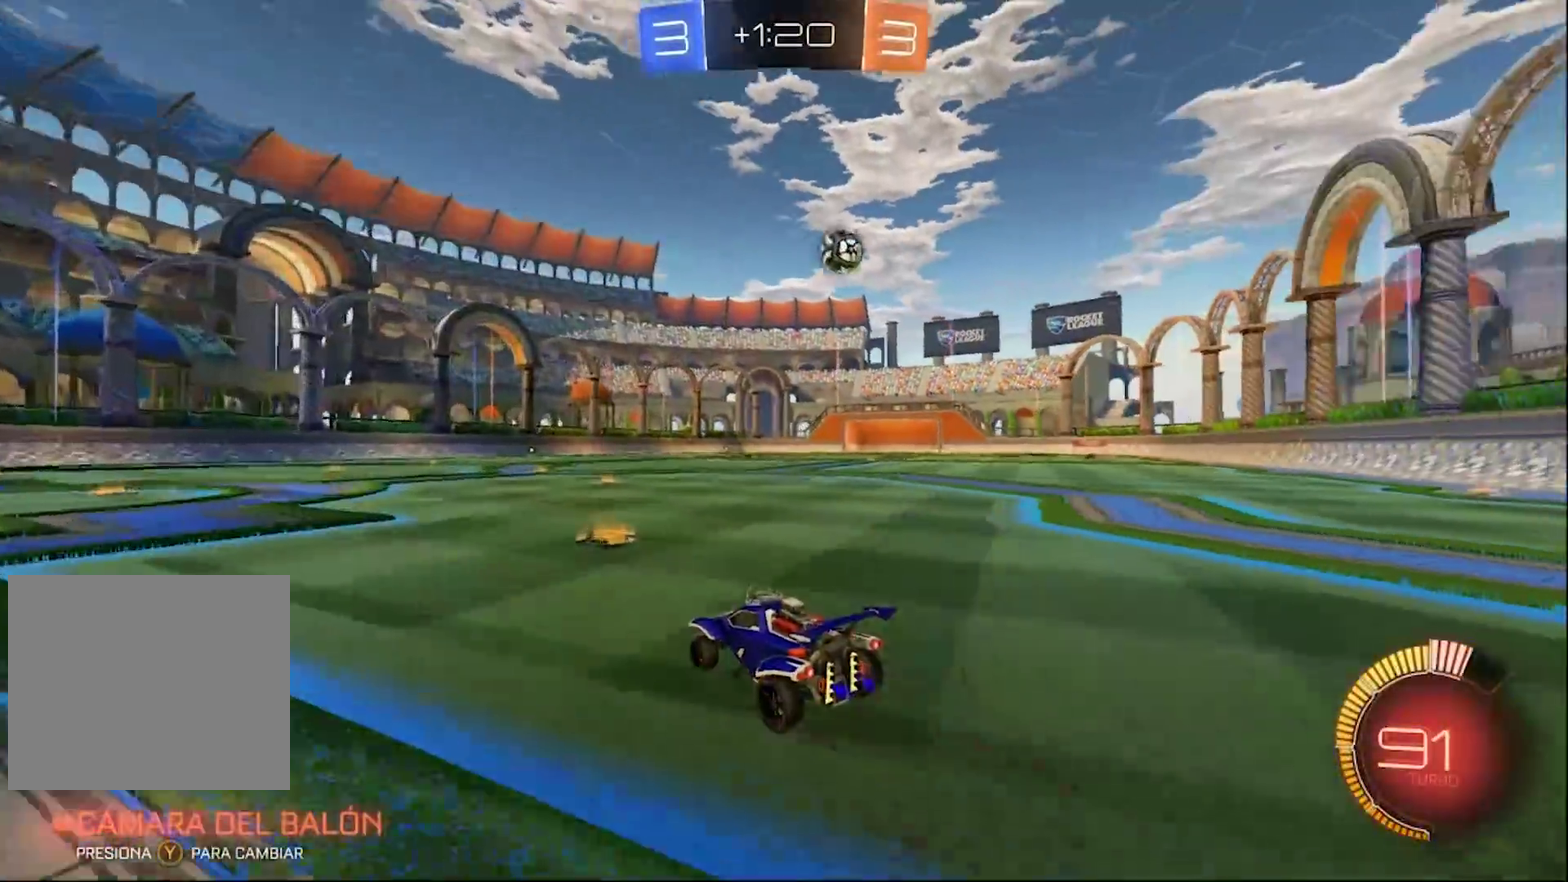
{"buttons": ["R2"], "left_stick": "left", "right_stick": "center", "events": [[83, "CIRCLE", "down"], [417, "CIRCLE", "up"], [450, "left_stick", "left"]]}
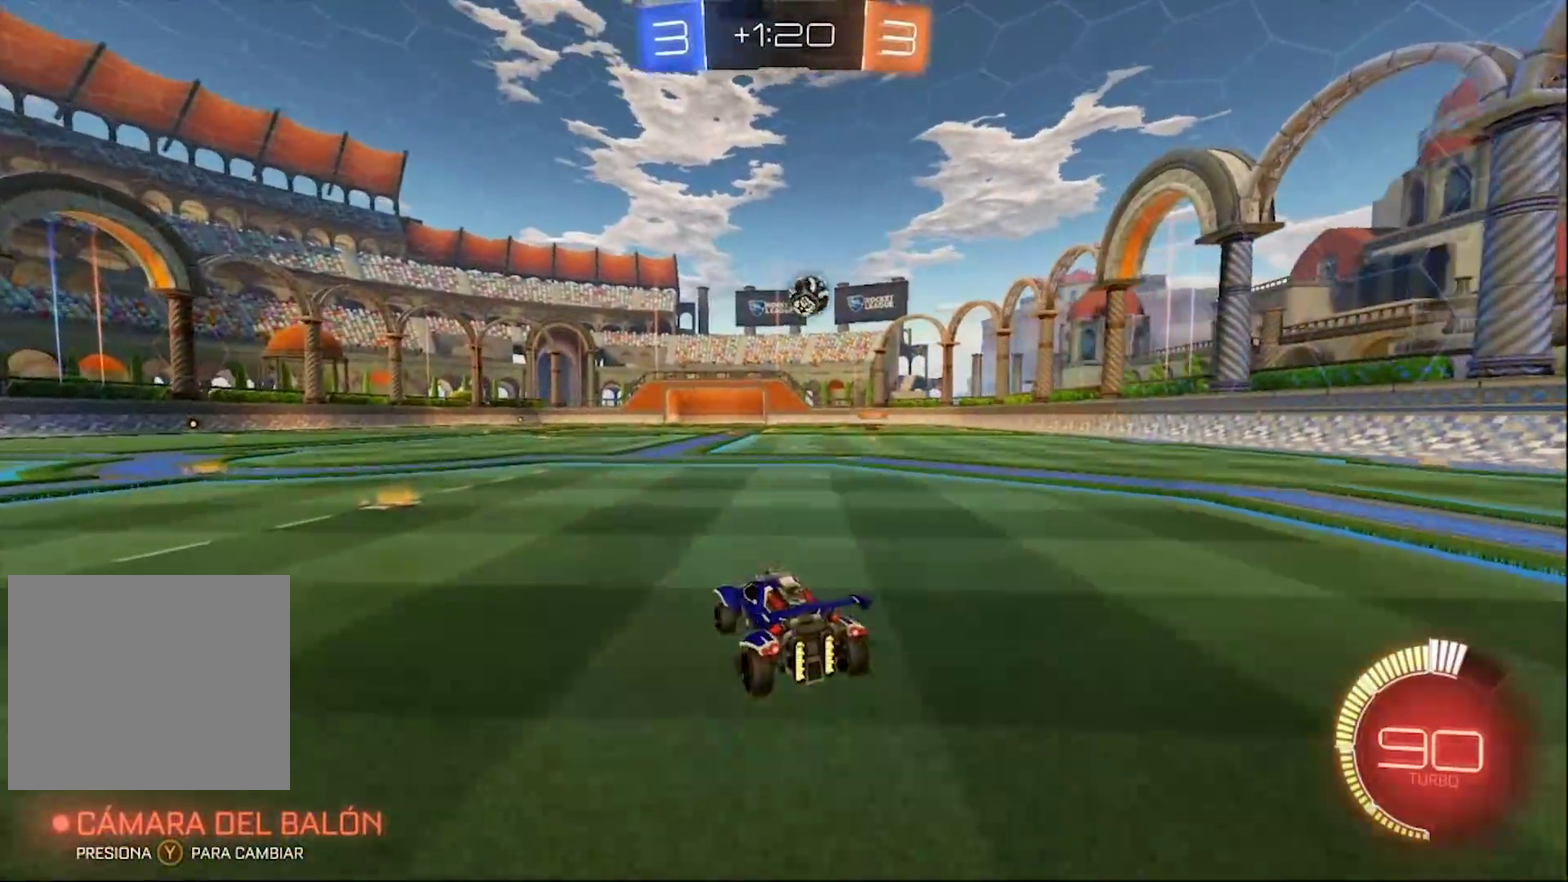
{"buttons": ["R2"], "left_stick": "center", "right_stick": "center"}
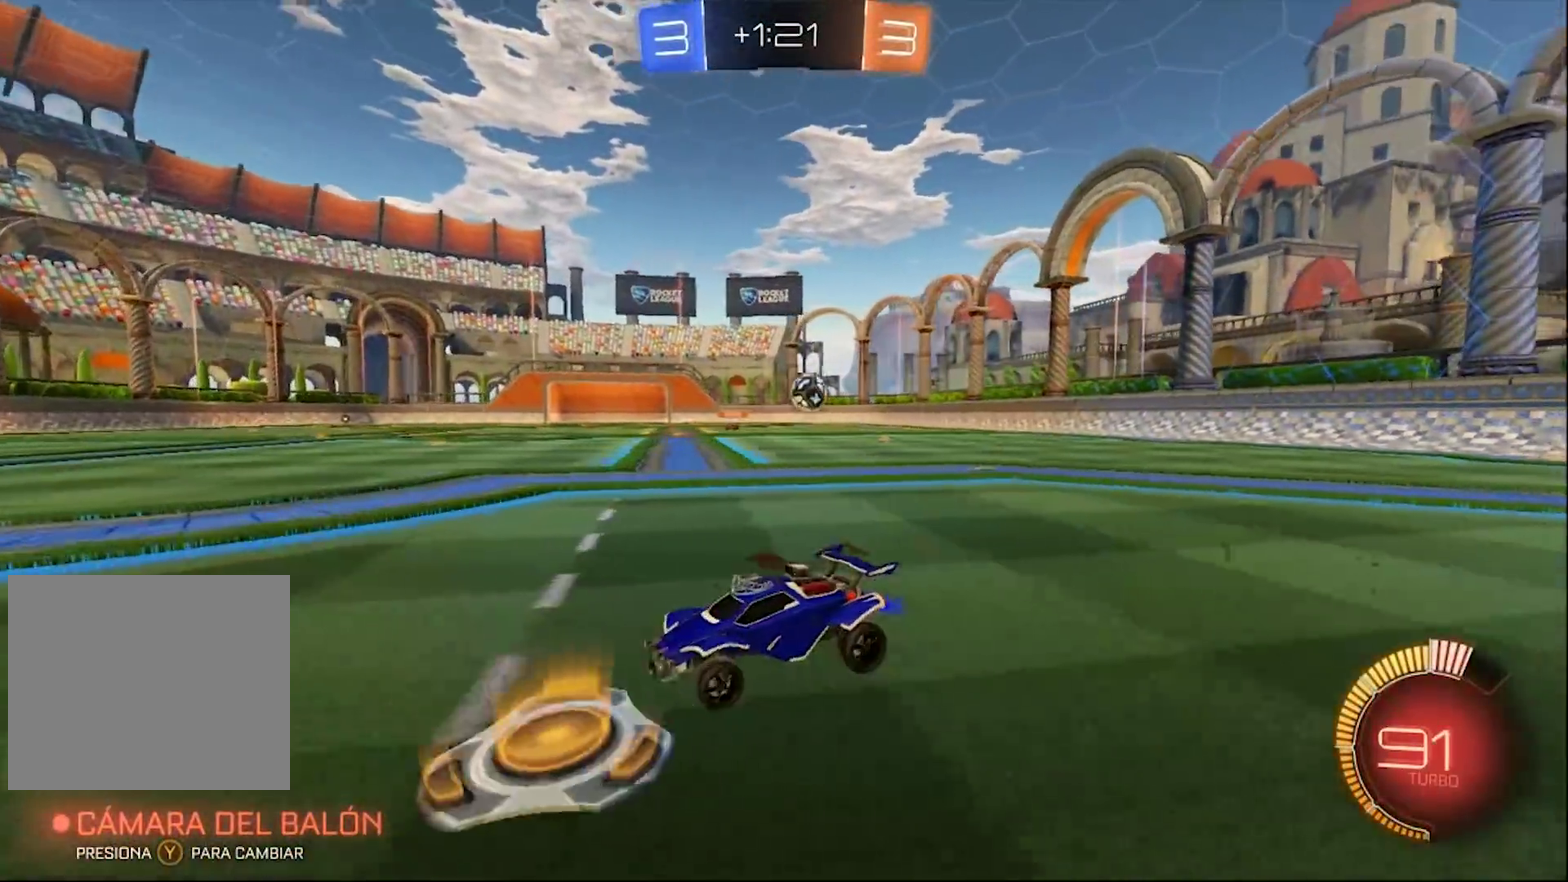
{"buttons": ["CIRCLE", "R2"], "left_stick": "right", "right_stick": "center"}
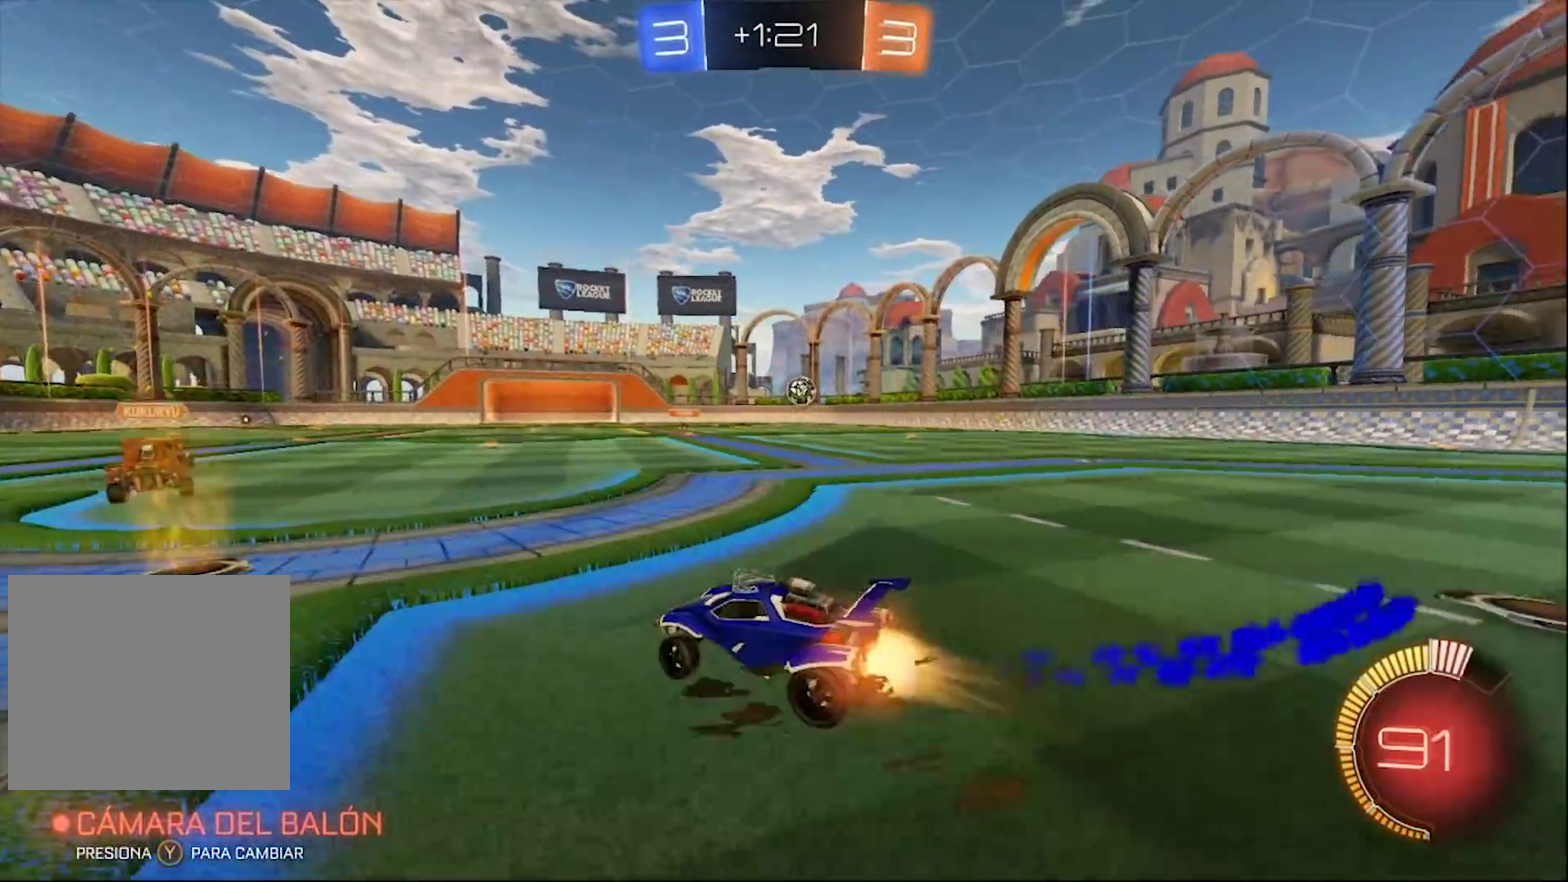
{"buttons": ["CIRCLE", "R2"], "left_stick": "right", "right_stick": "center", "events": []}
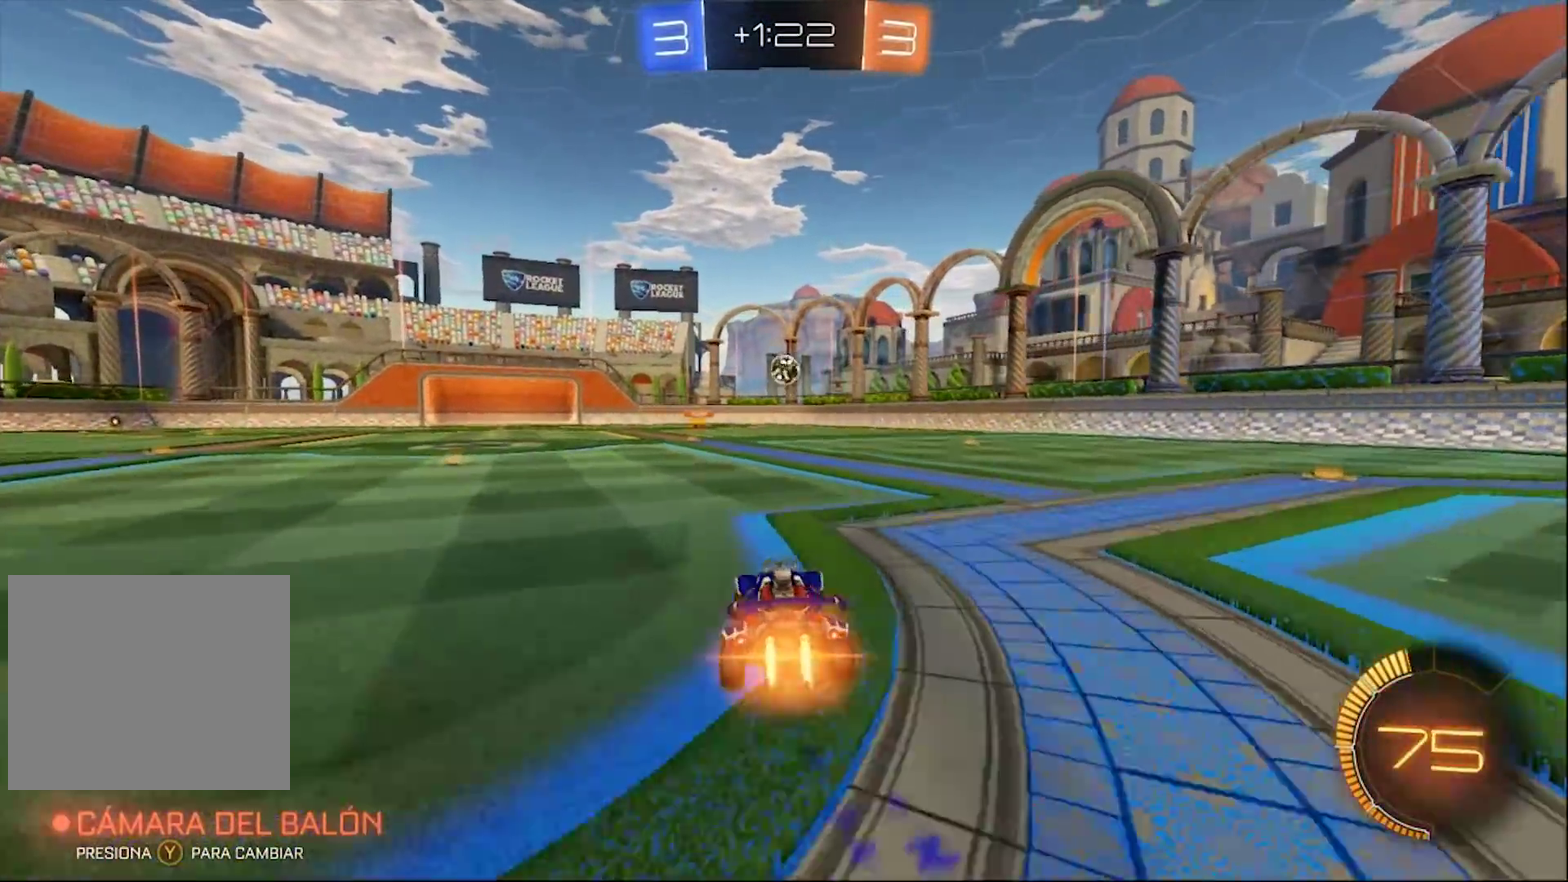
{"buttons": ["R2"], "left_stick": "center", "right_stick": "center", "events": [[17, "left_stick", "center"], [233, "left_stick", "right"], [383, "left_stick", "center"], [500, "CIRCLE", "up"]]}
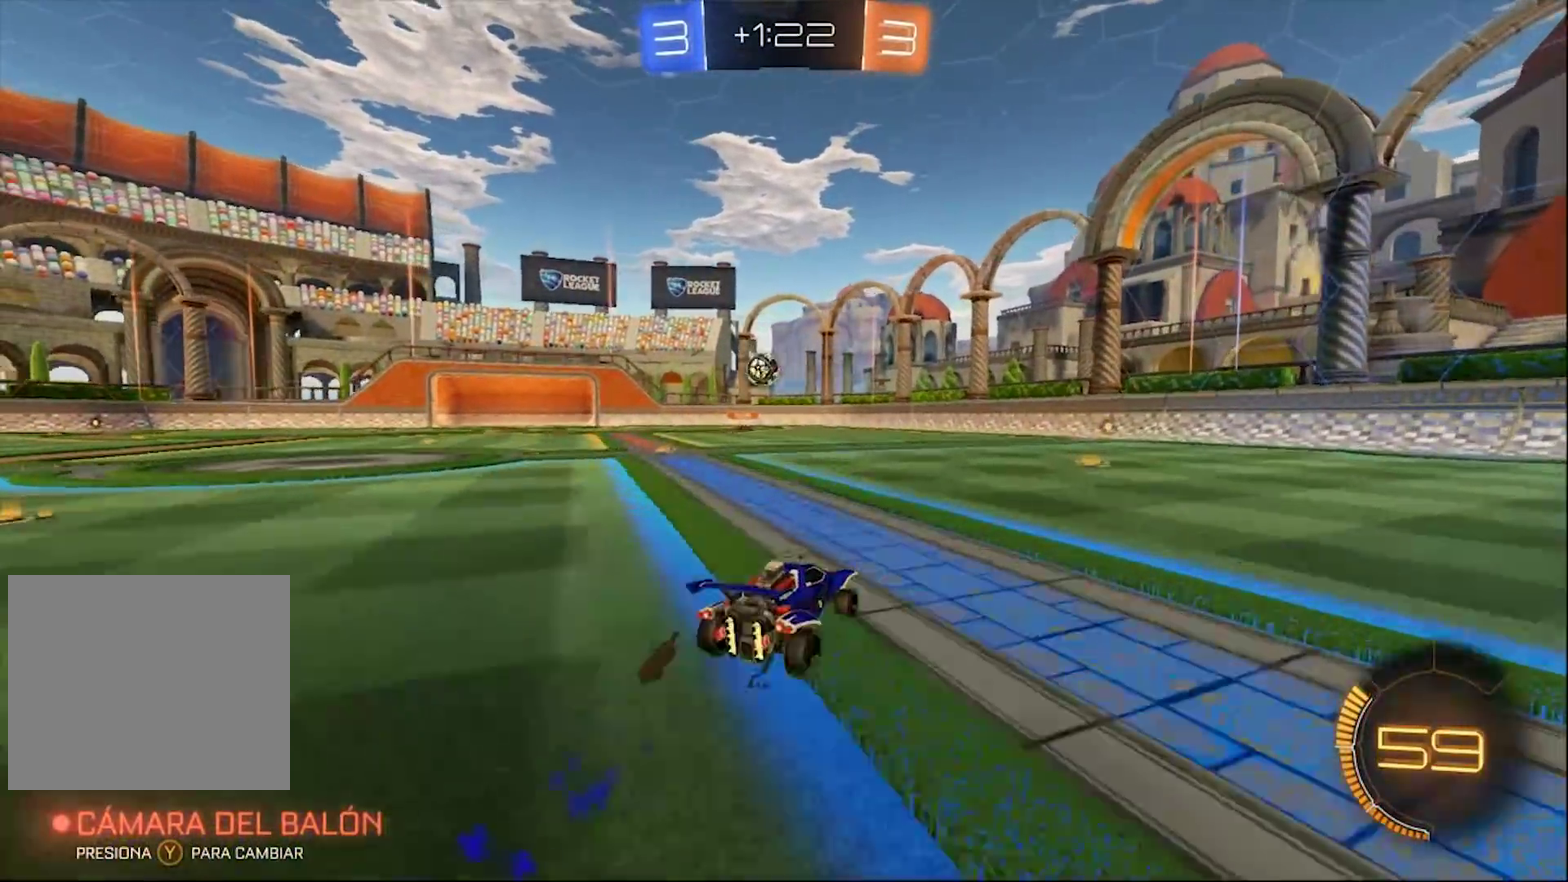
{"buttons": ["R2"], "left_stick": "left", "right_stick": "center", "events": [[167, "left_stick", "left"]]}
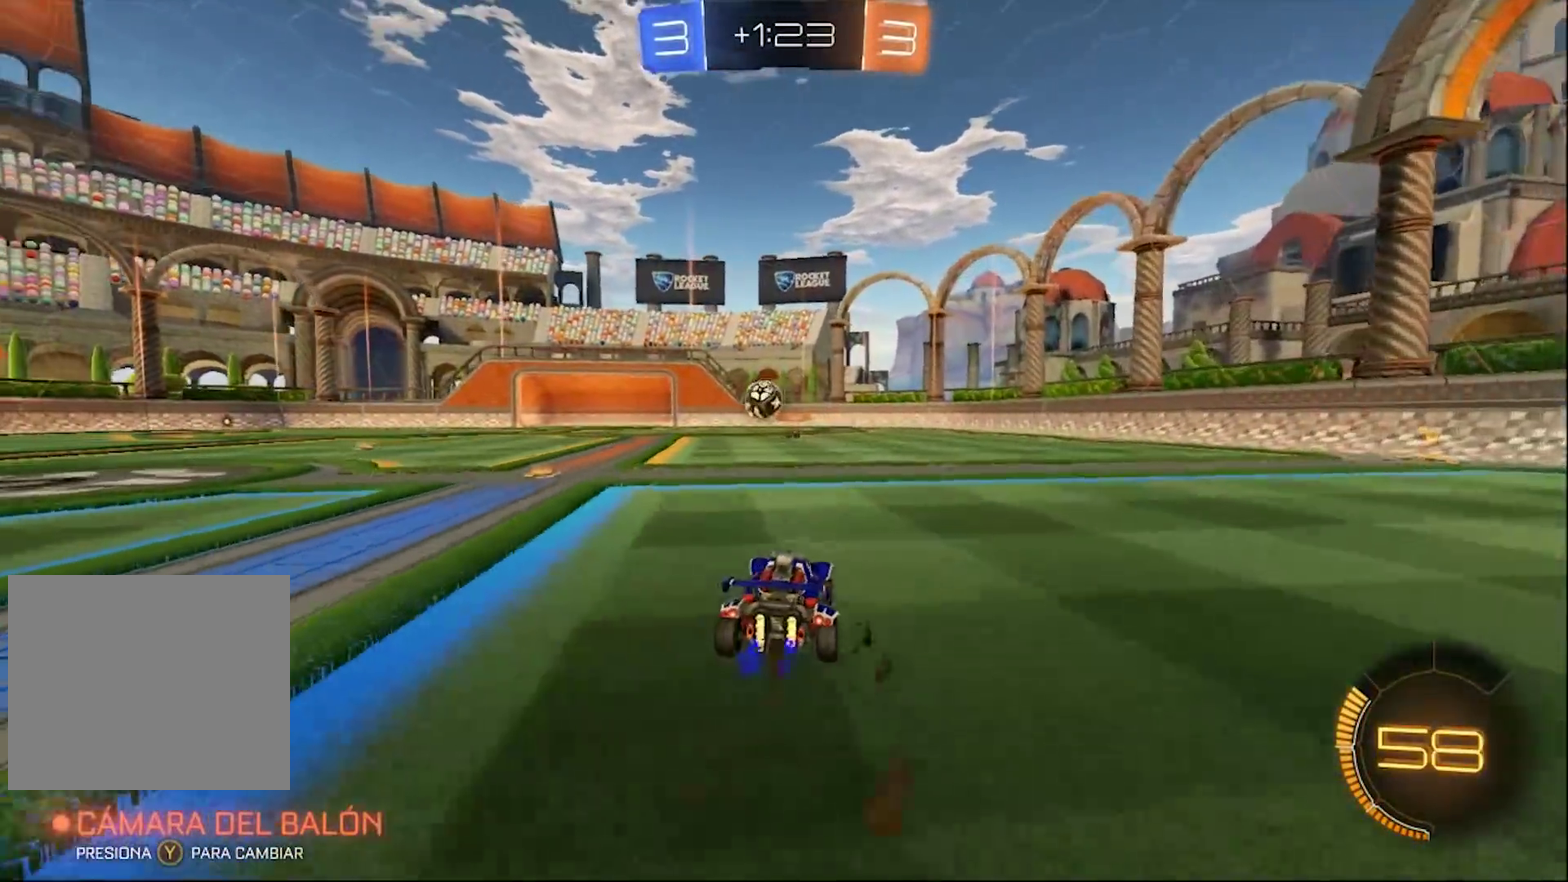
{"buttons": ["R2"], "left_stick": "center", "right_stick": "center", "events": [[33, "left_stick", "center"], [100, "CIRCLE", "down"], [167, "left_stick", "left"], [267, "left_stick", "center"], [483, "CIRCLE", "up"]]}
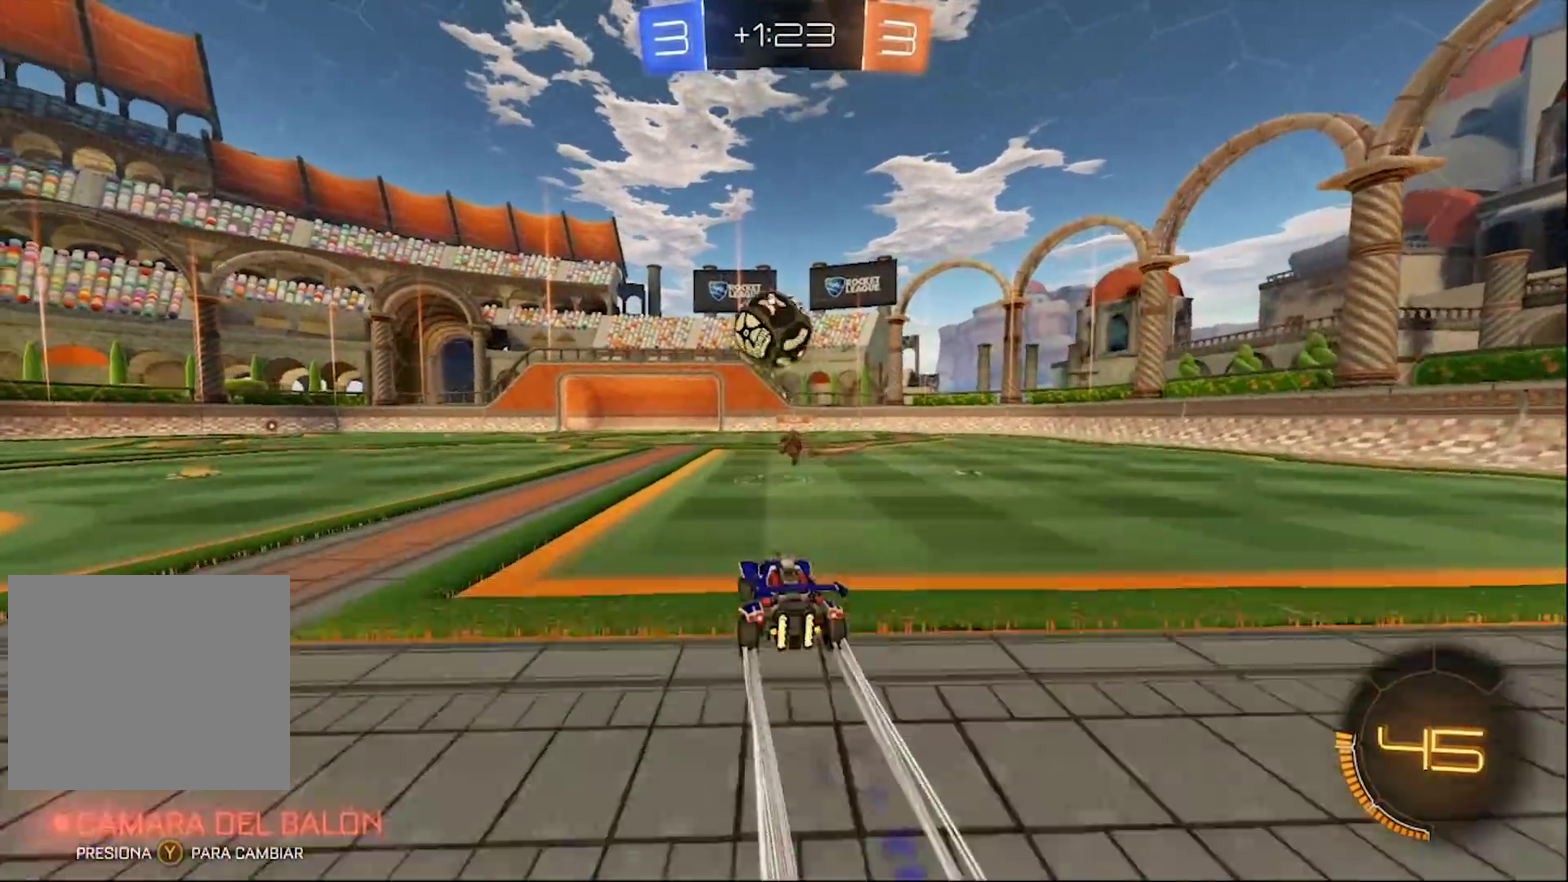
{"buttons": ["SQUARE", "R2"], "left_stick": "left", "right_stick": "center", "events": [[317, "left_stick", "left"], [483, "SQUARE", "down"]]}
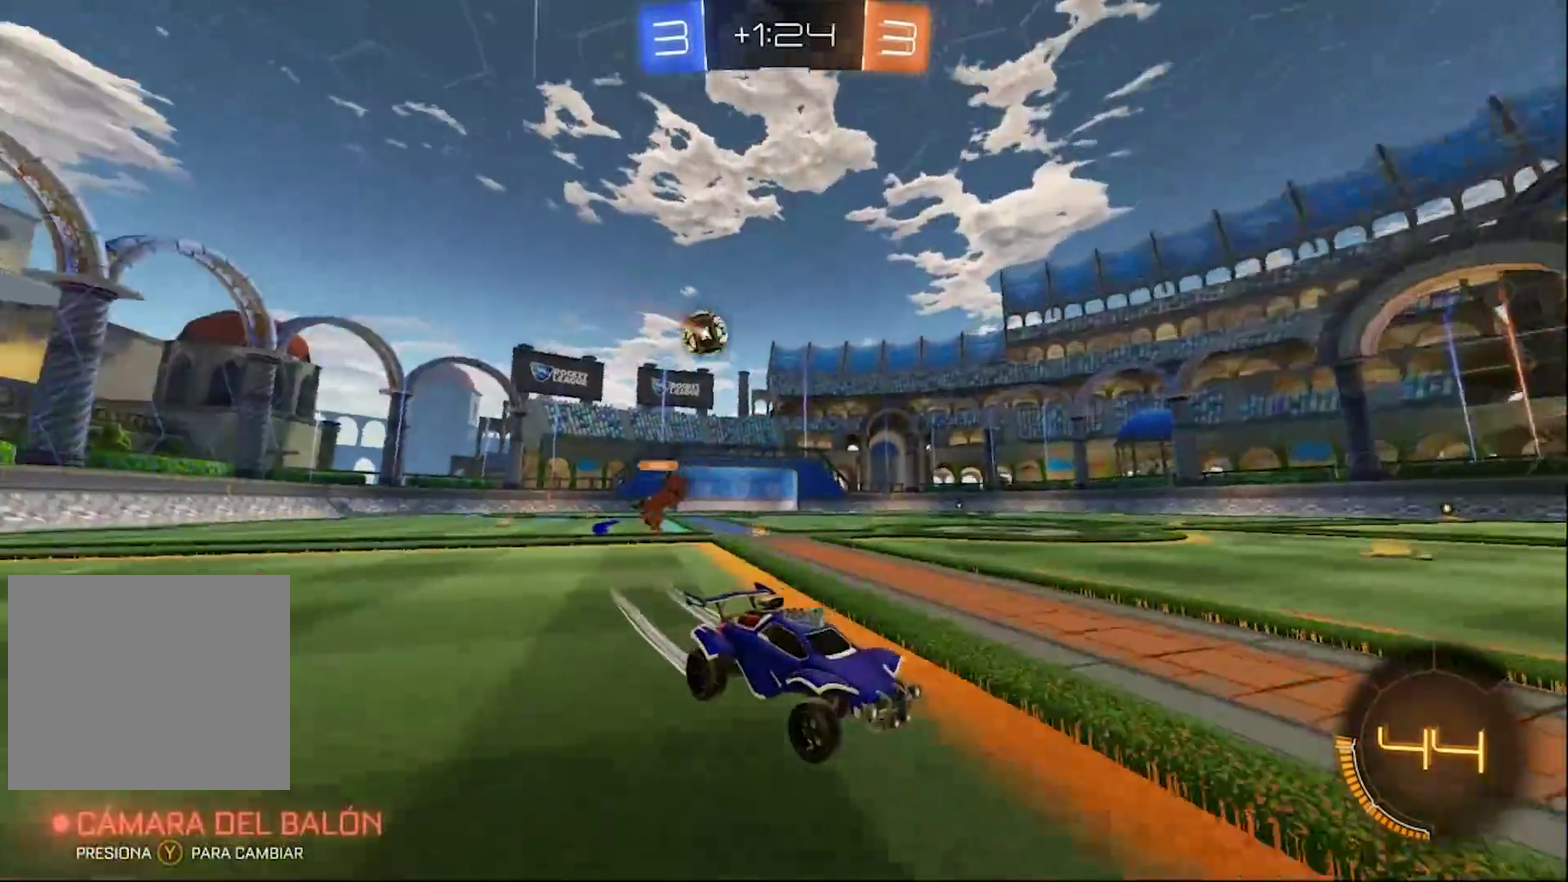
{"buttons": ["CIRCLE", "R2"], "left_stick": "left", "right_stick": "center", "events": [[133, "SQUARE", "up"], [433, "CIRCLE", "down"]]}